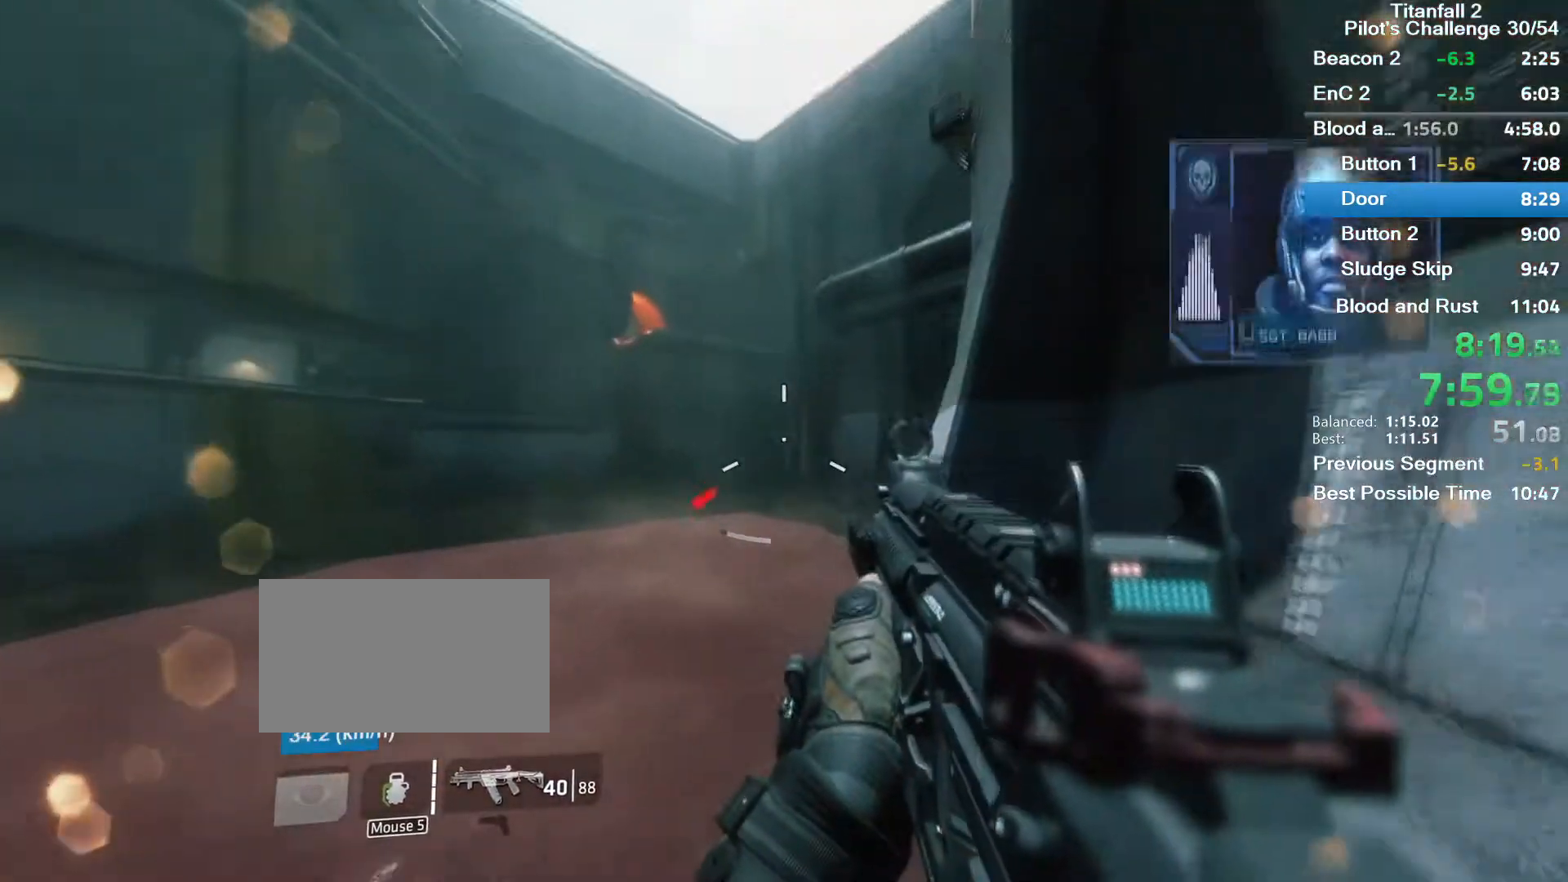
Gameplay with keyboard and mouse; each line is a JSON object with the keys and mouse buttons held at the frame after it. "events" lists presses ("down") and releases ("up") of "1", "2", "3", "4", "5", "a", "alt", "c", "ctrl", "d", "e", "f", "q", "r", "s", "shift", "space", "tab", "v", "w", "x", "z", "mouse_left", "mouse_middle", "mouse_right", "mouse_mb4", "mouse_mb5", "mouse_wheel_up" and "mouse_wheel_down" between this image and that frame as [ms after this image, input, new state], when the widget could be followed in between. "mouse_left", "mouse_middle", "mouse_right", "mouse_mb4", "mouse_mb5", "mouse_wheel_up", "mouse_wheel_down" = the "left", "middle", "right", "mb4", "mb5", "wheel_up", "wheel_down" buttons of the "mouse" list. No other keys are recorded. Mouse movement is not recorded.
{"keys": ["space", "w"], "mouse": [], "events": [[401, "space", "down"]]}
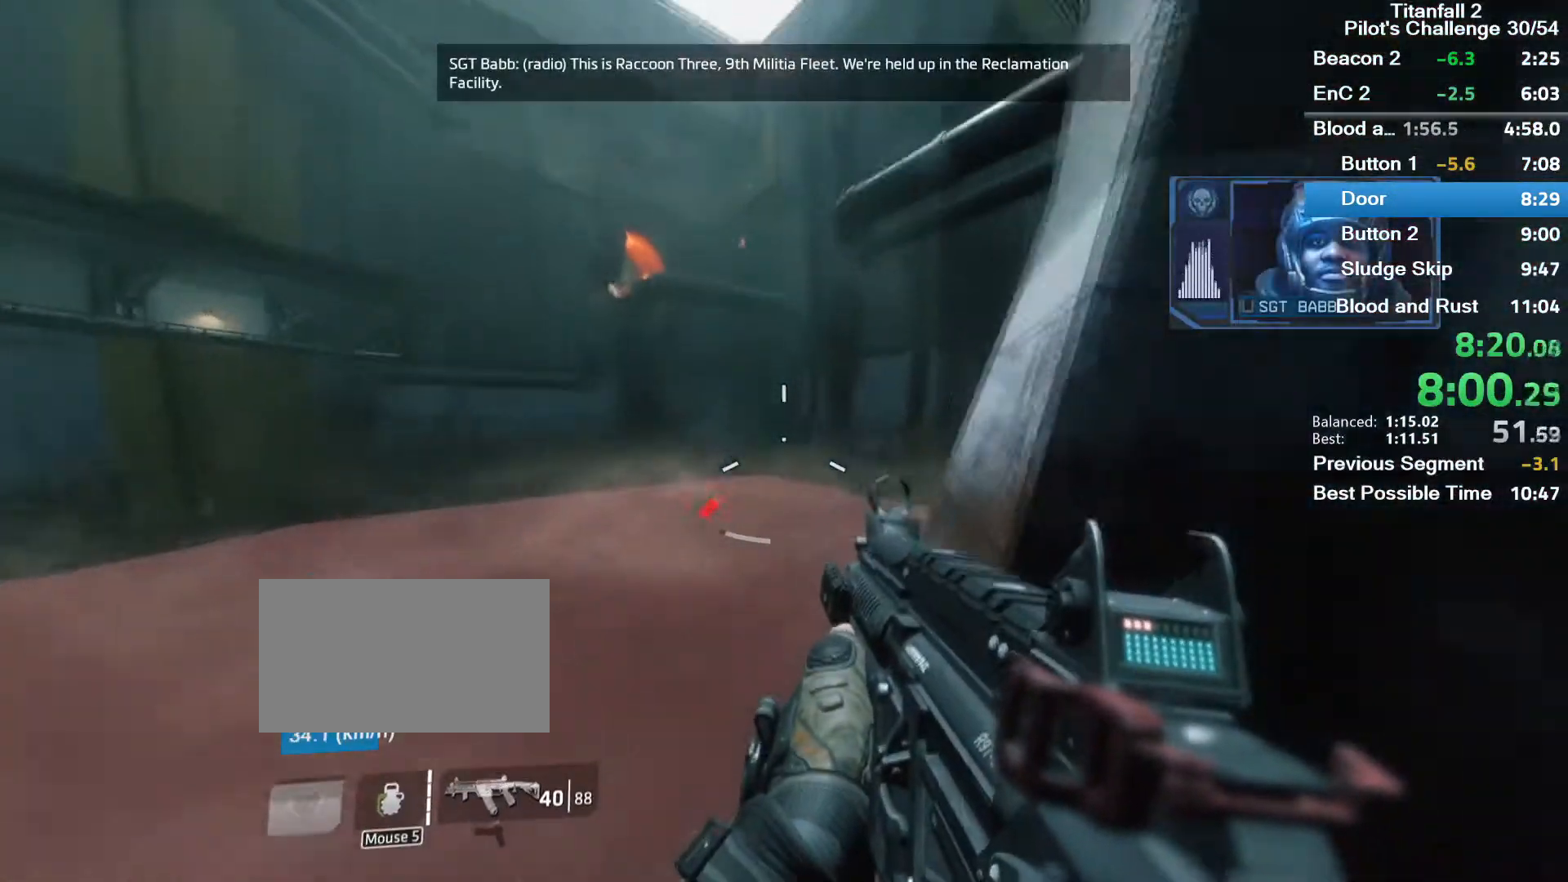
{"keys": ["d"], "mouse": [], "events": [[66, "space", "up"], [133, "w", "up"], [233, "d", "down"]]}
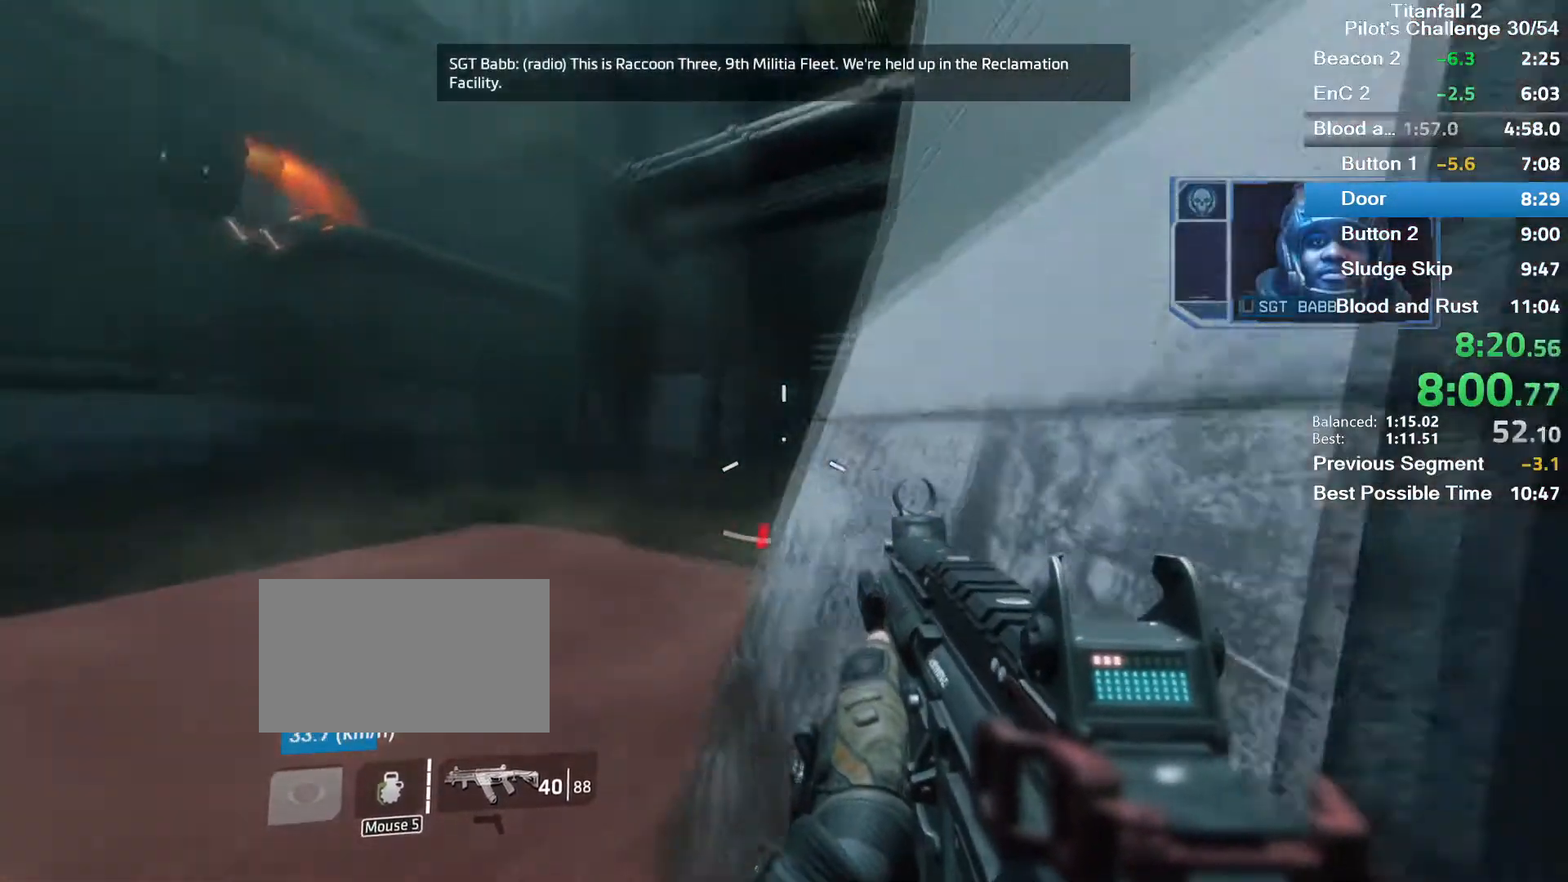
{"keys": ["d"], "mouse": [], "events": [[100, "w", "down"], [434, "w", "up"]]}
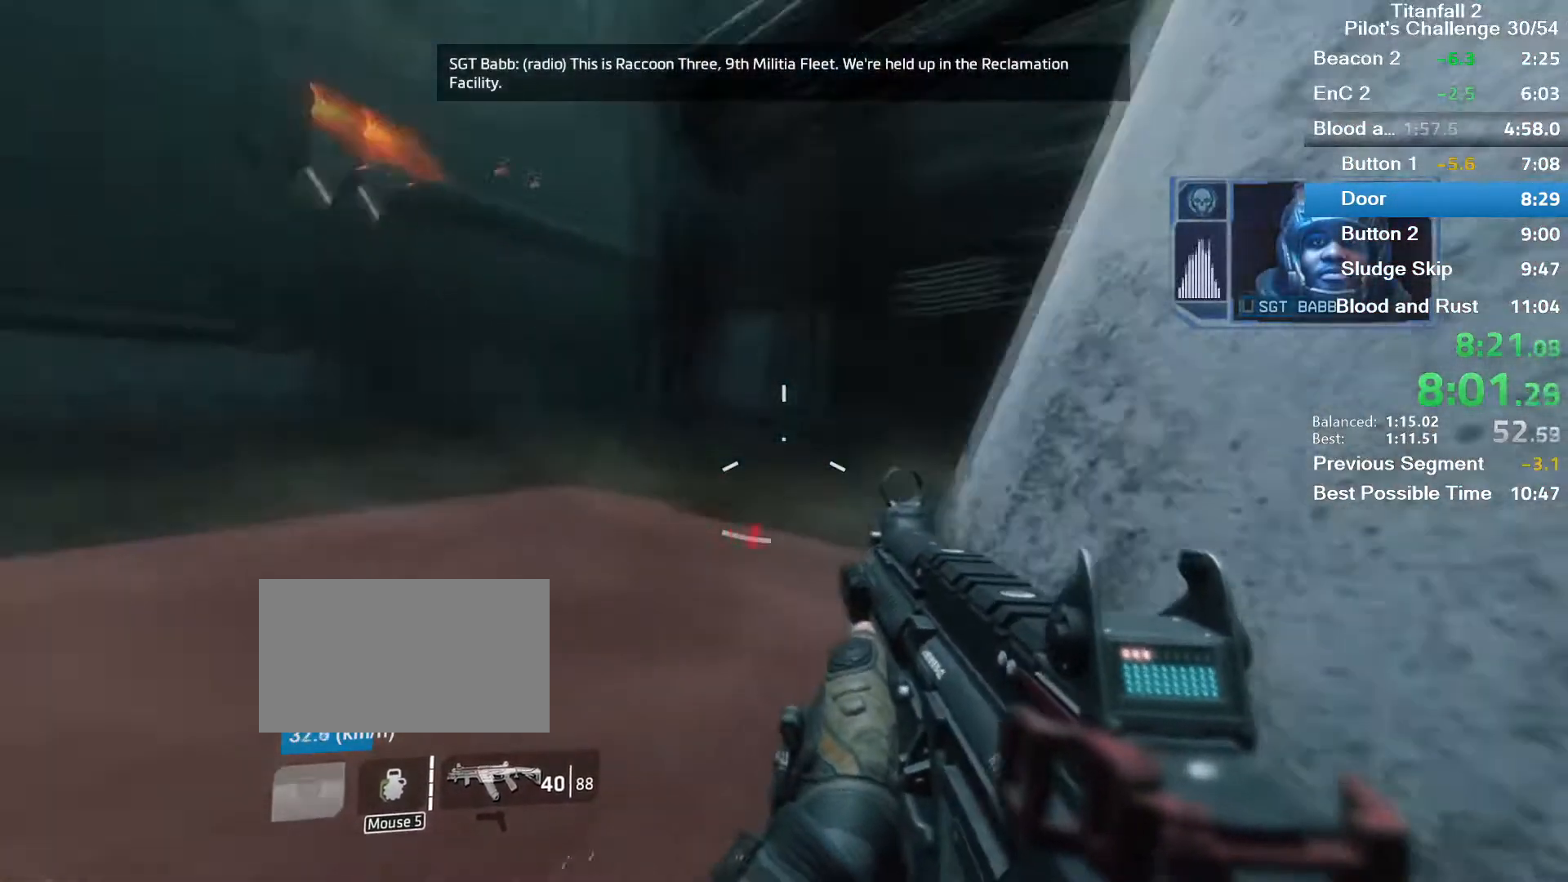
{"keys": ["w"], "mouse": [], "events": [[100, "w", "down"], [500, "d", "up"]]}
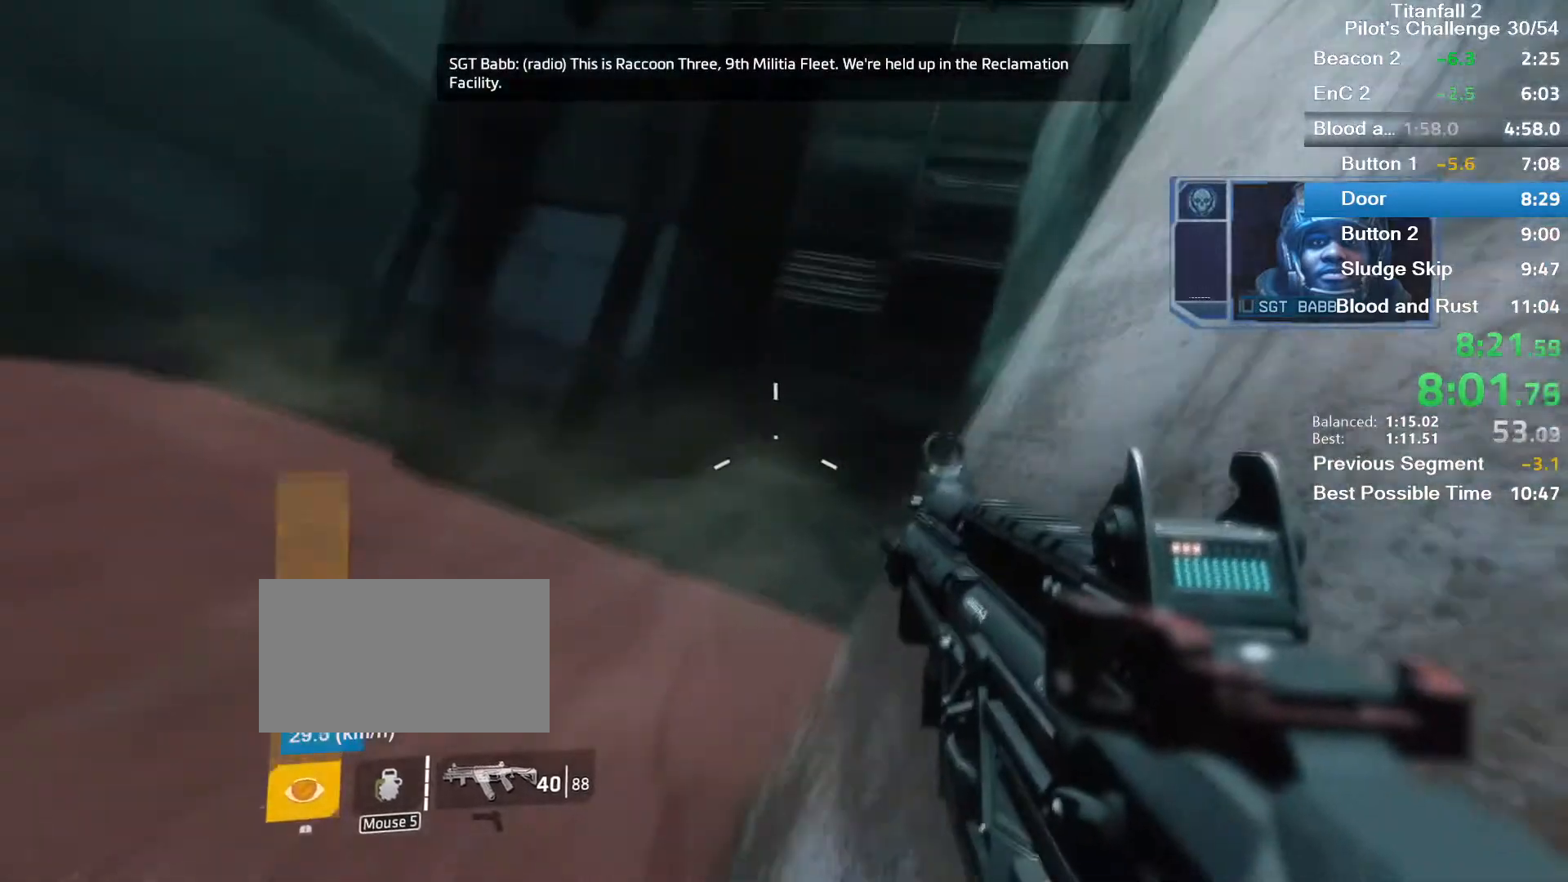
{"keys": ["w"], "mouse": [], "events": [[234, "space", "down"], [367, "a", "down"], [367, "space", "up"], [501, "a", "up"]]}
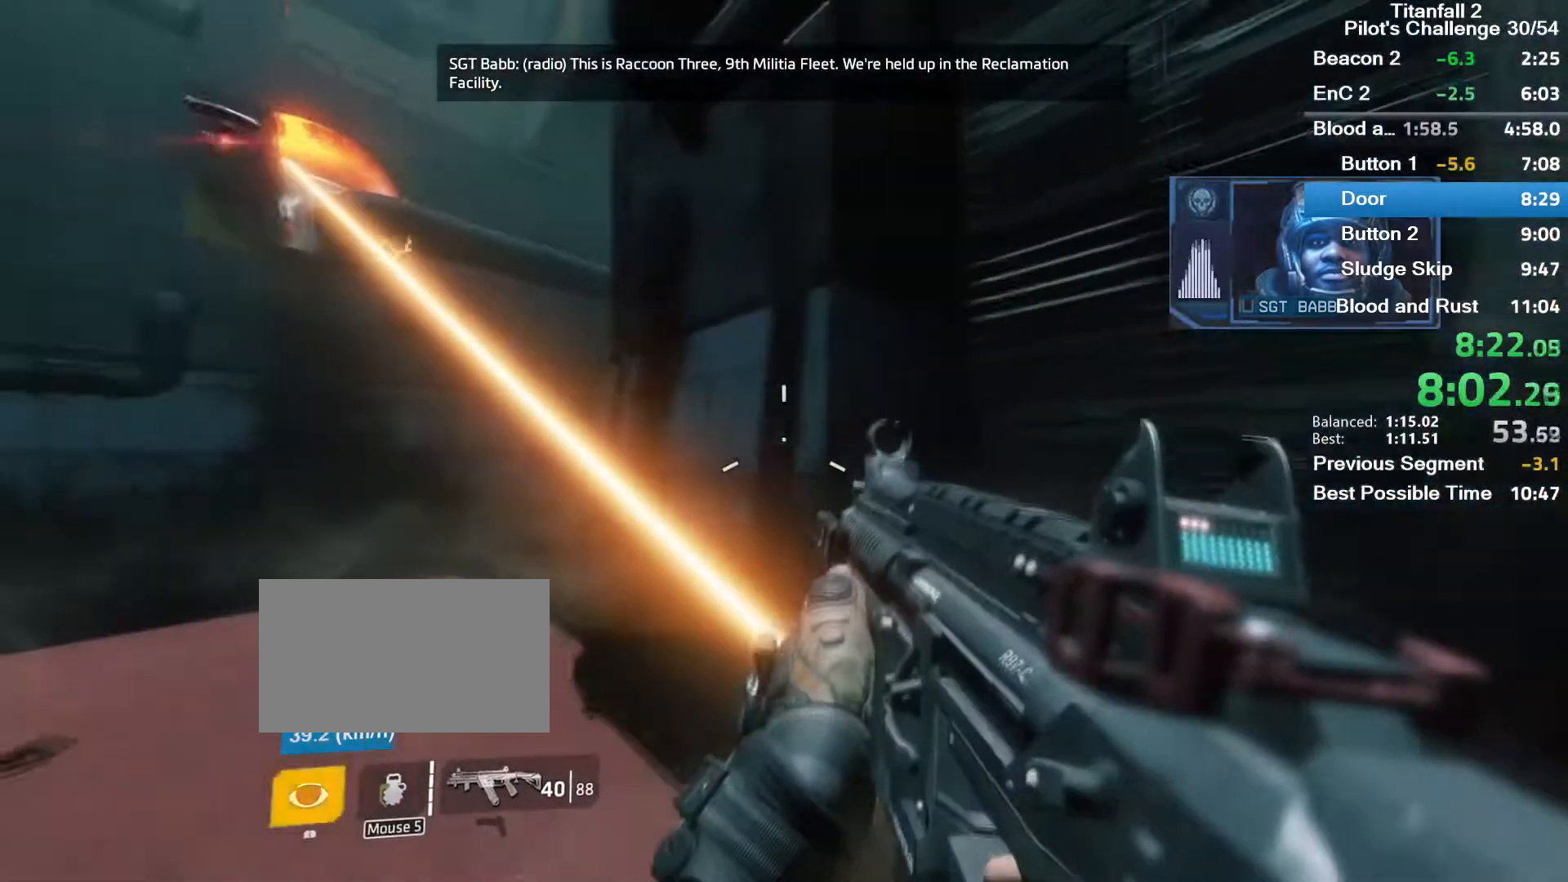
{"keys": ["space", "w"], "mouse": [], "events": [[367, "space", "down"]]}
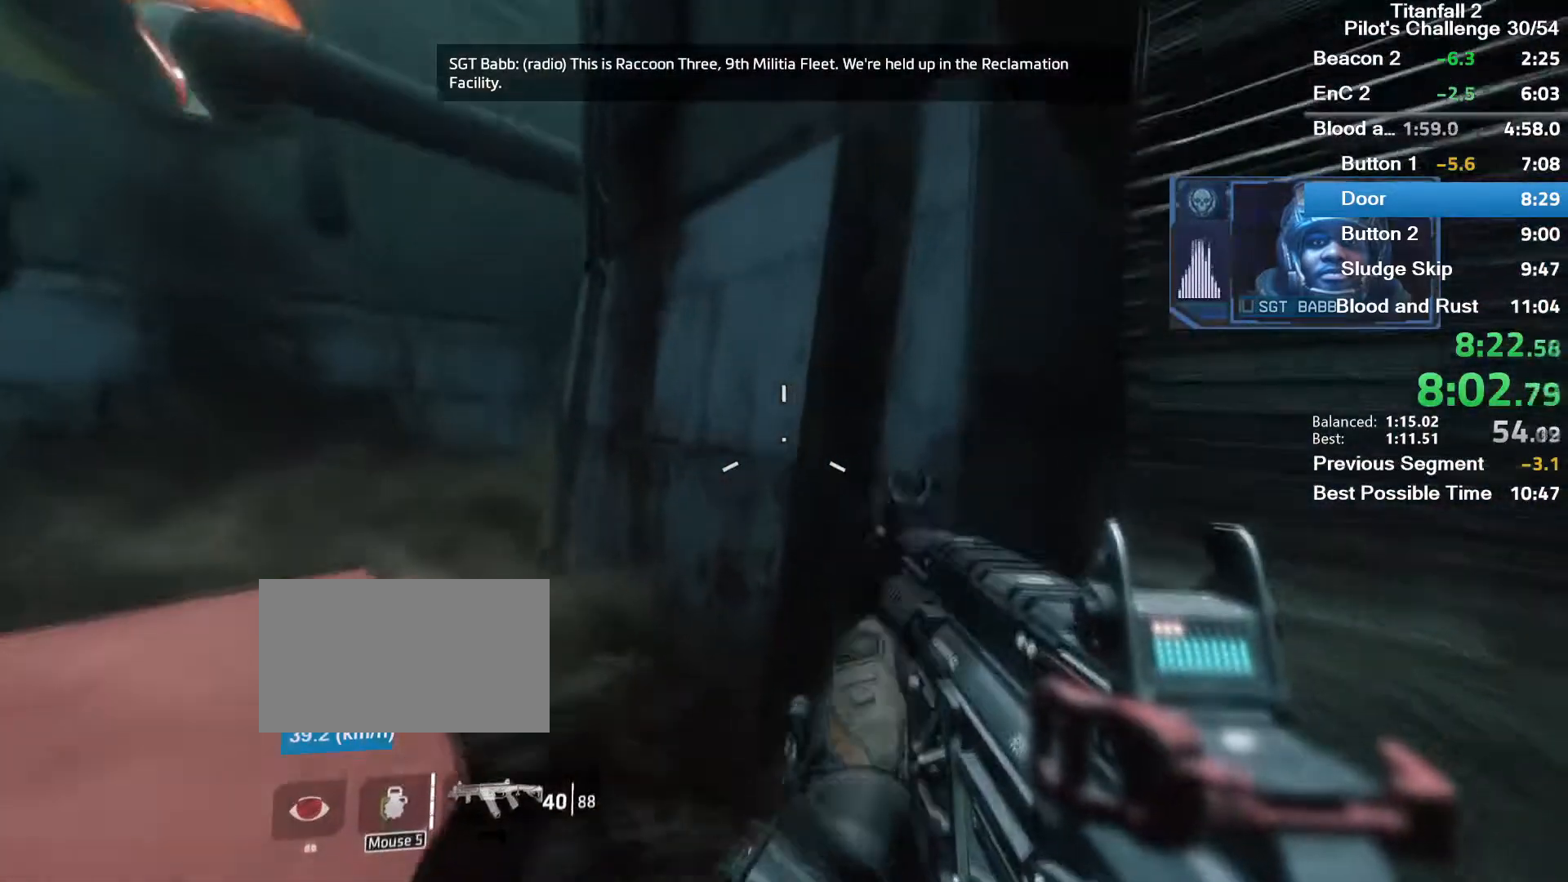
{"keys": ["w"], "mouse": [], "events": [[67, "space", "up"], [300, "d", "down"], [467, "d", "up"]]}
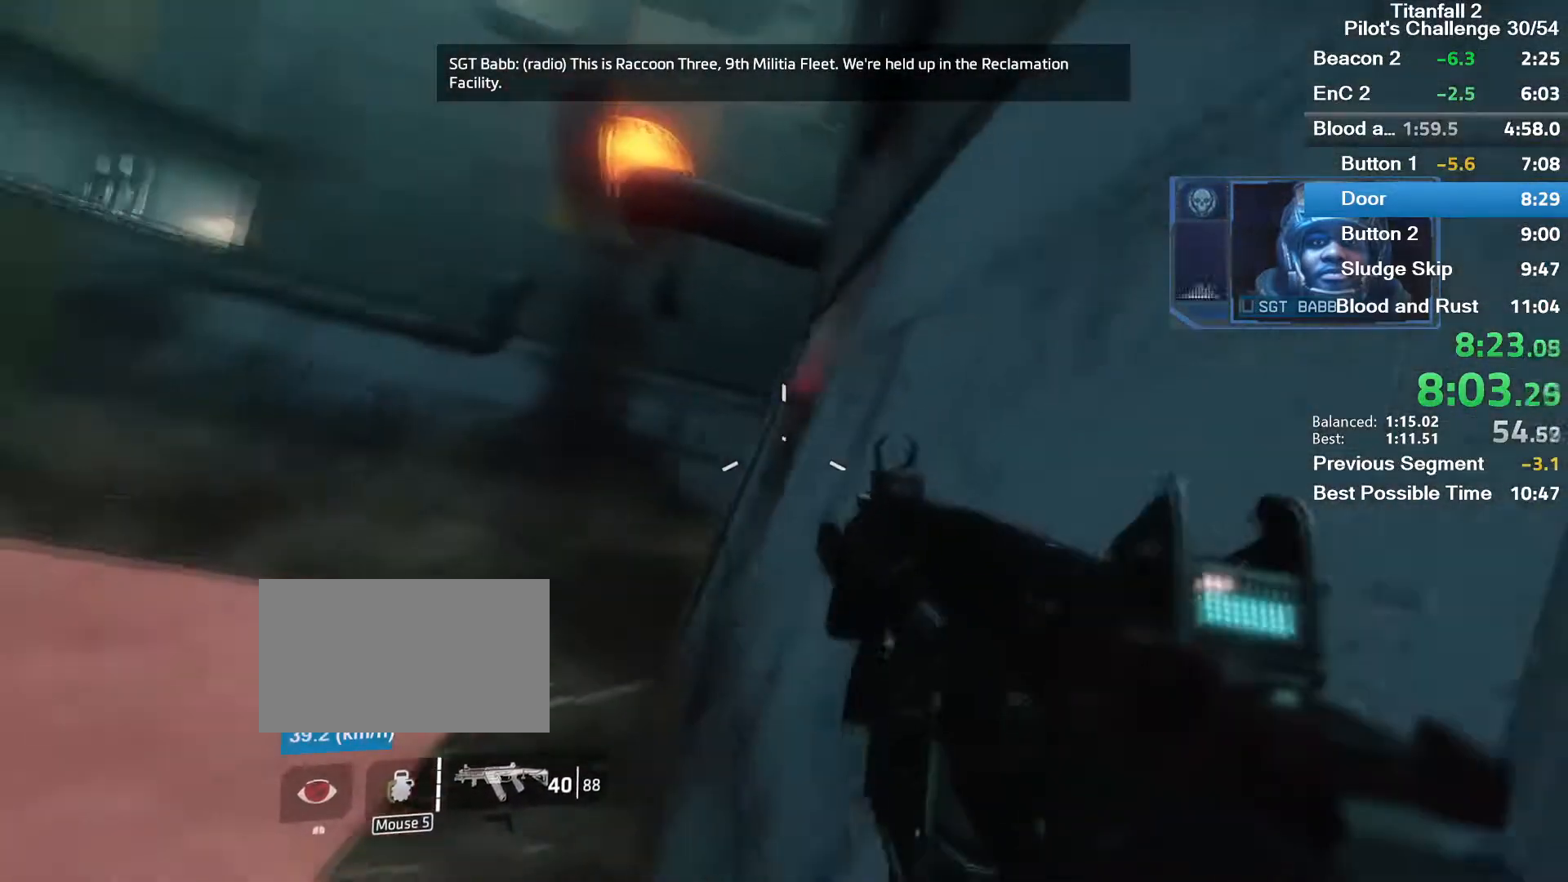
{"keys": ["w"], "mouse": [], "events": []}
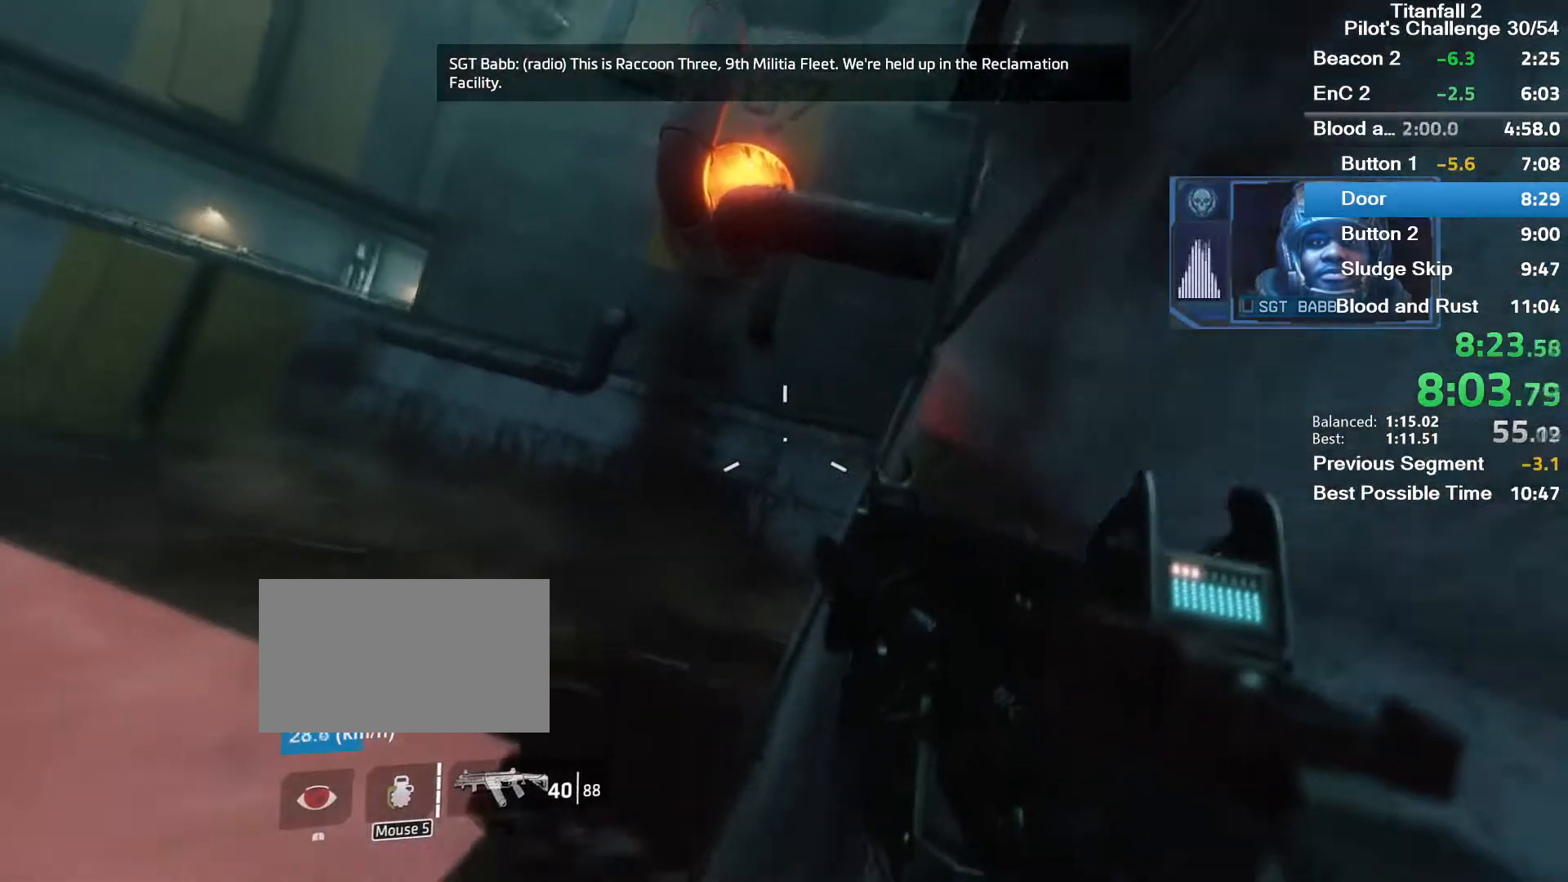
{"keys": ["shift", "w"], "mouse": [], "events": [[501, "shift", "down"]]}
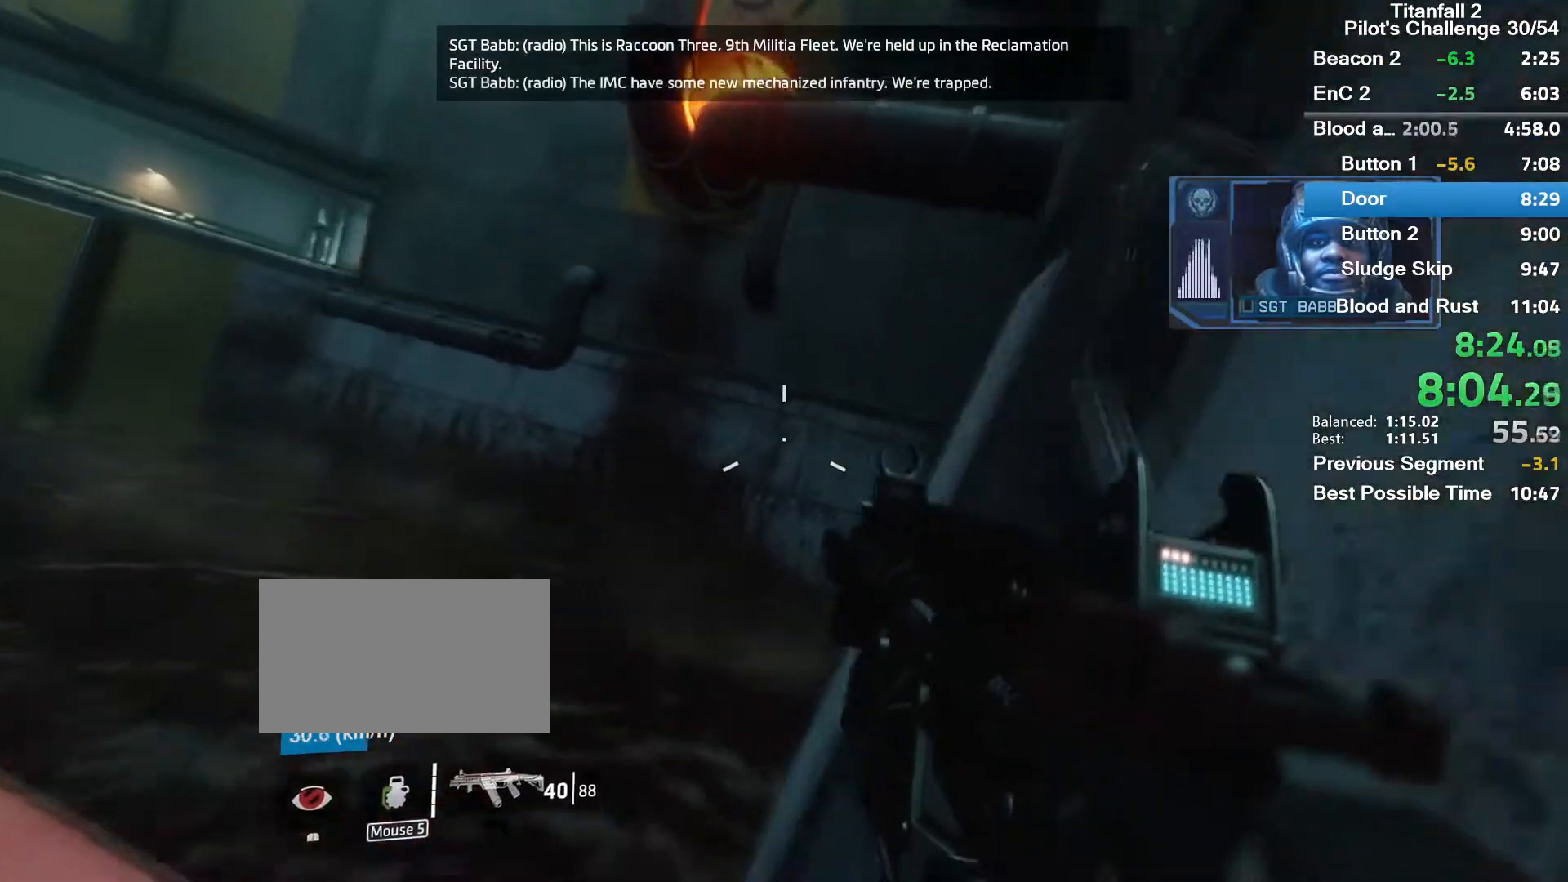
{"keys": ["w"], "mouse": [], "events": [[66, "shift", "up"], [333, "space", "down"], [467, "space", "up"]]}
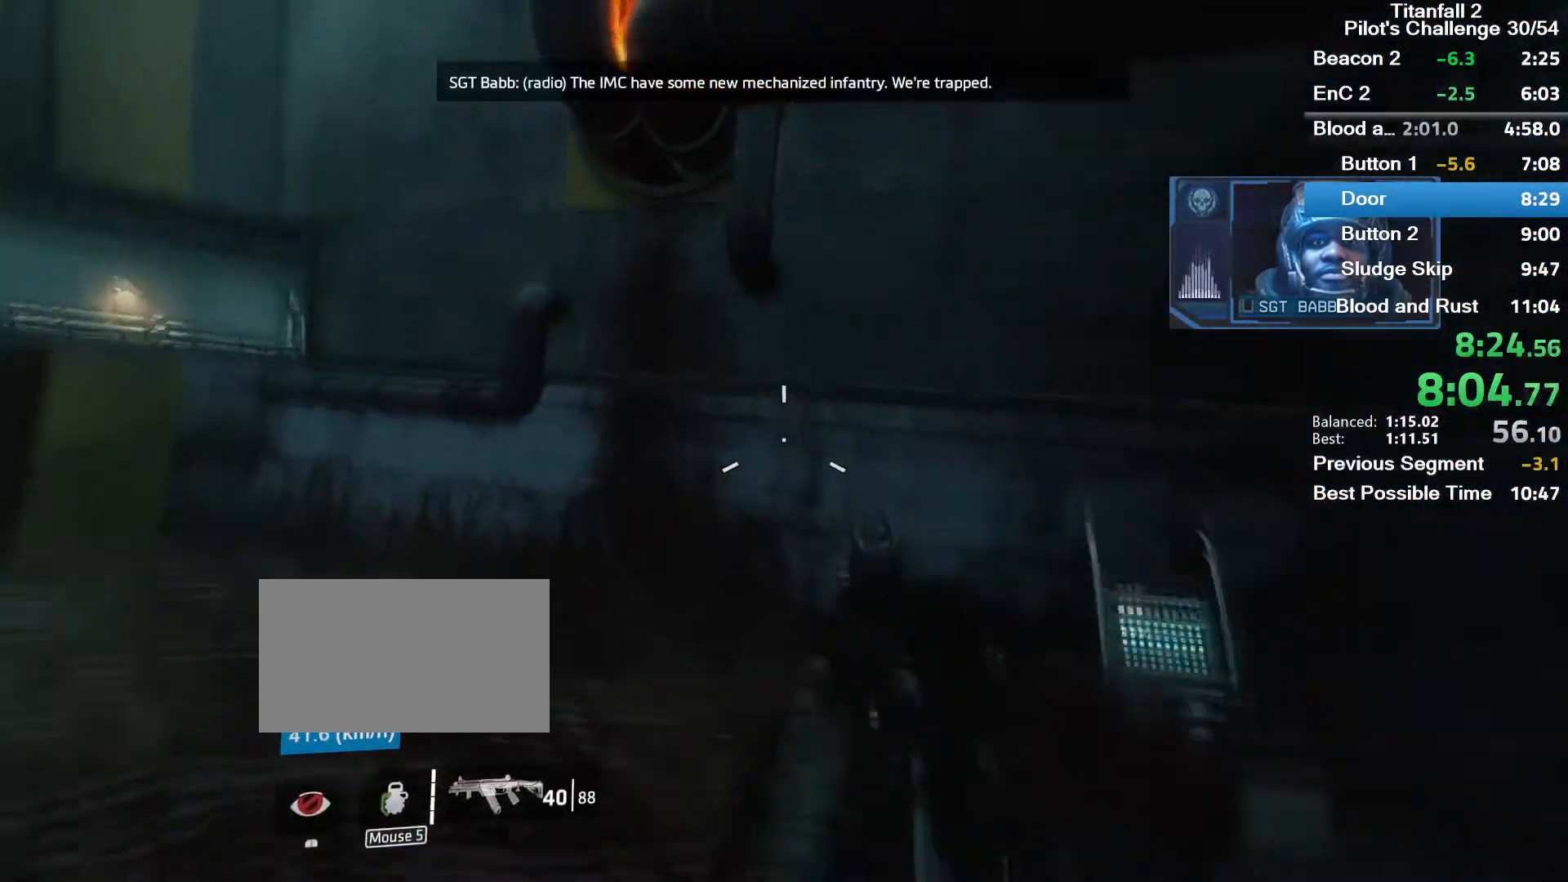
{"keys": ["space", "w"], "mouse": [], "events": [[467, "space", "down"]]}
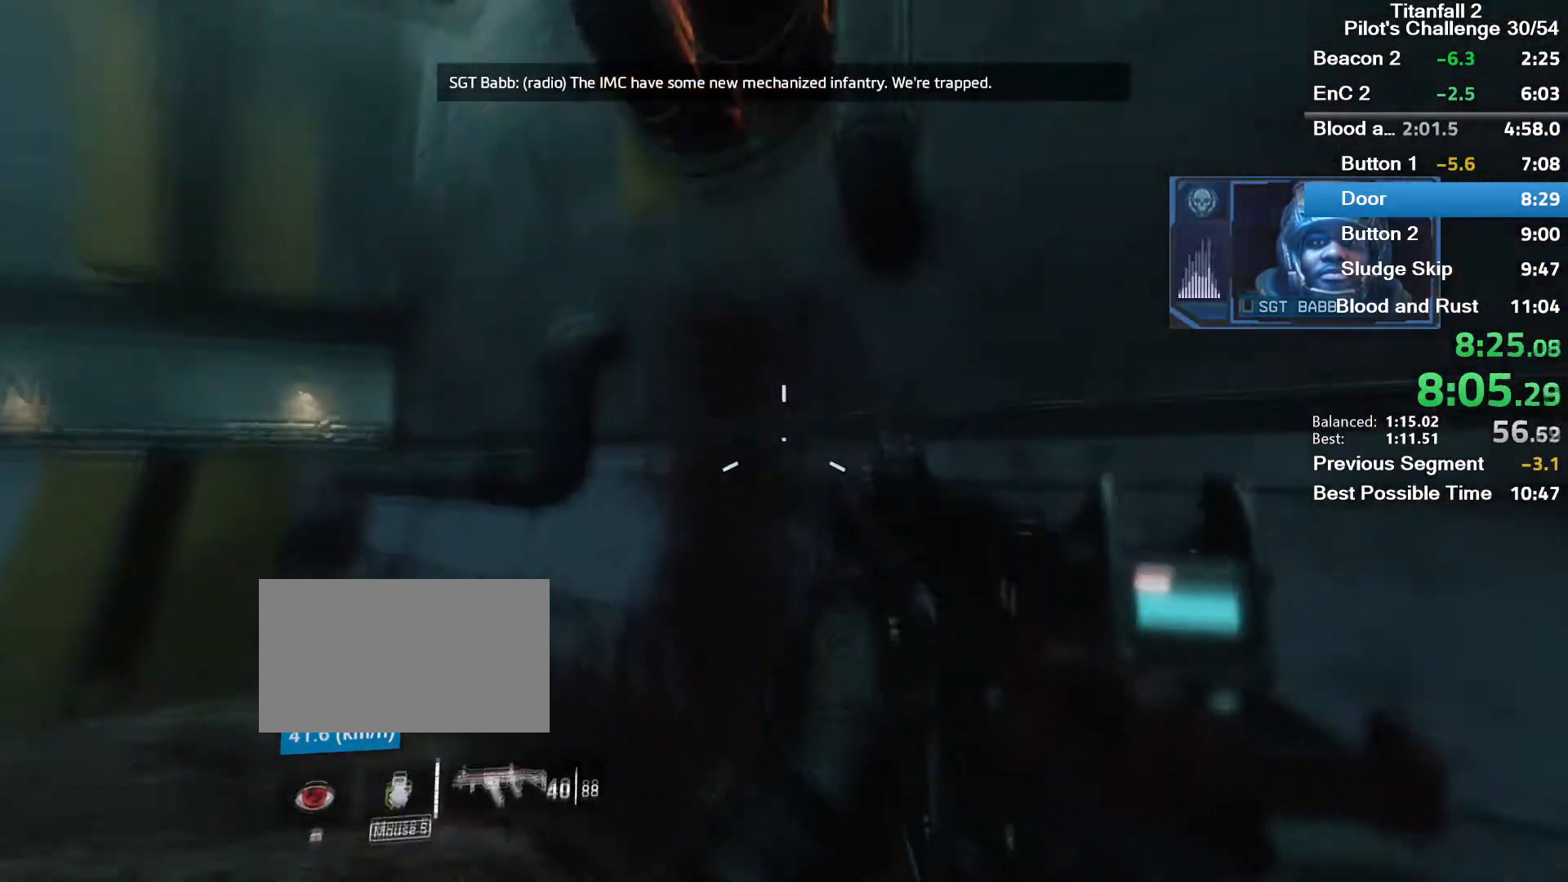
{"keys": ["w"], "mouse": [], "events": [[133, "space", "up"], [166, "d", "down"], [467, "d", "up"]]}
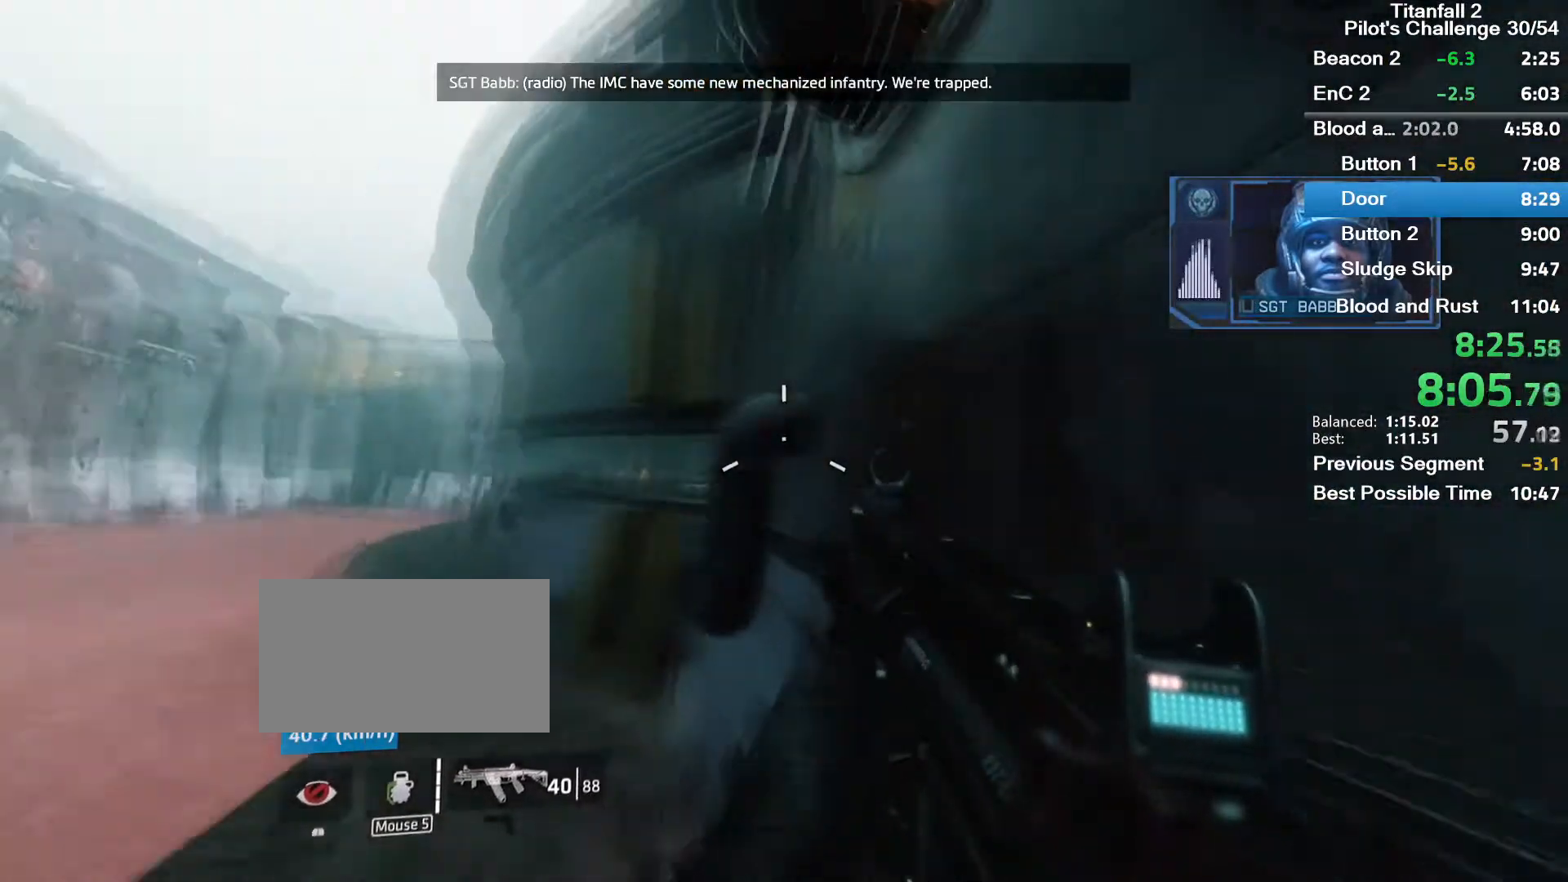
{"keys": ["w"], "mouse": [], "events": []}
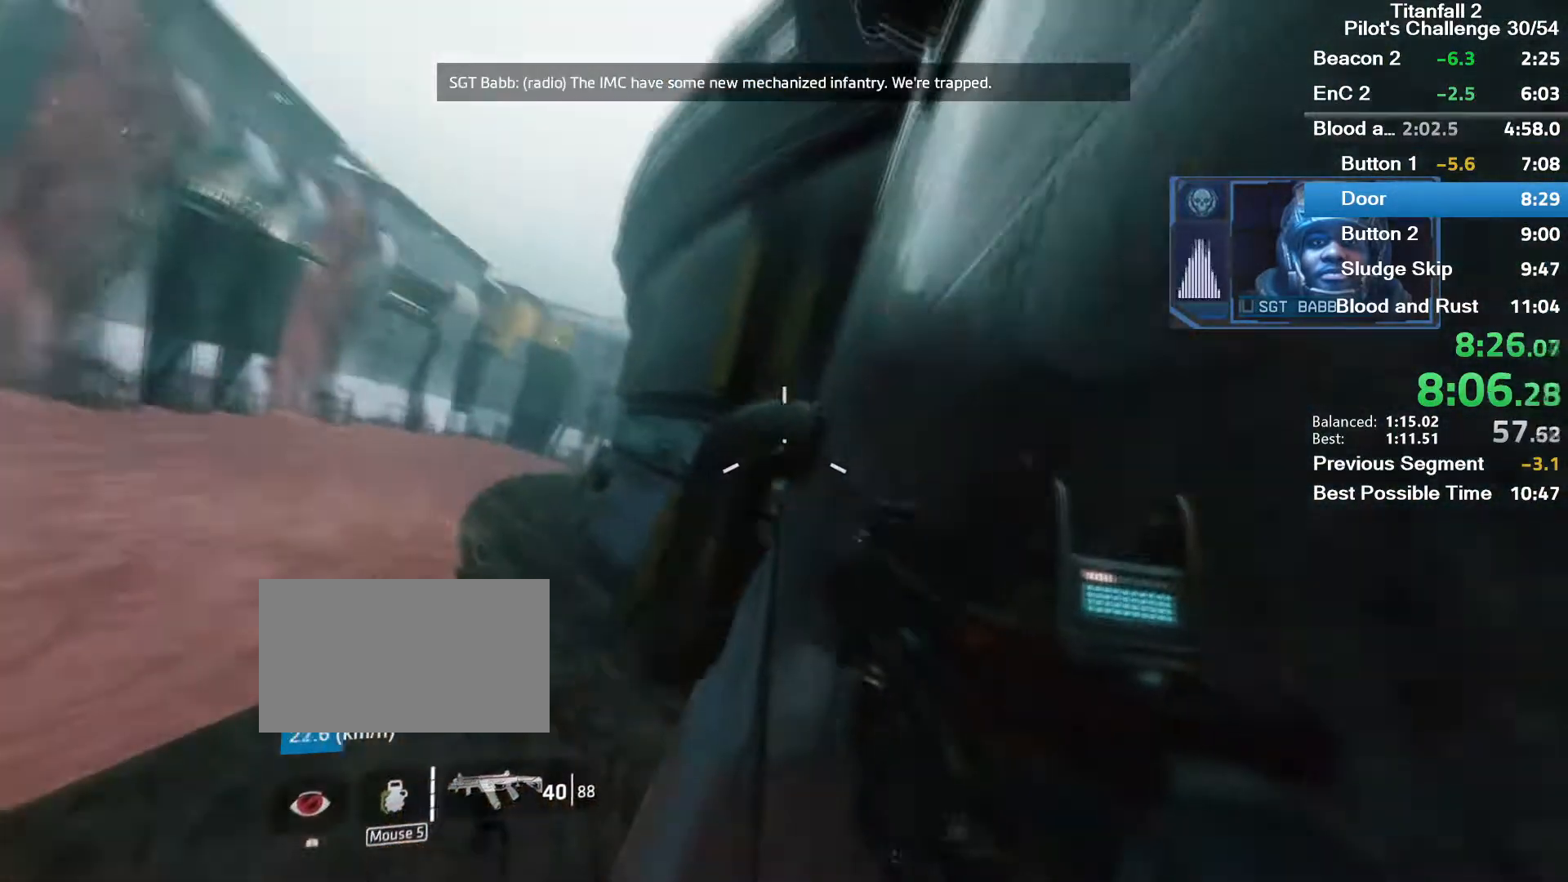
{"keys": ["d", "w"], "mouse": [], "events": [[66, "space", "down"], [233, "space", "up"], [333, "d", "down"]]}
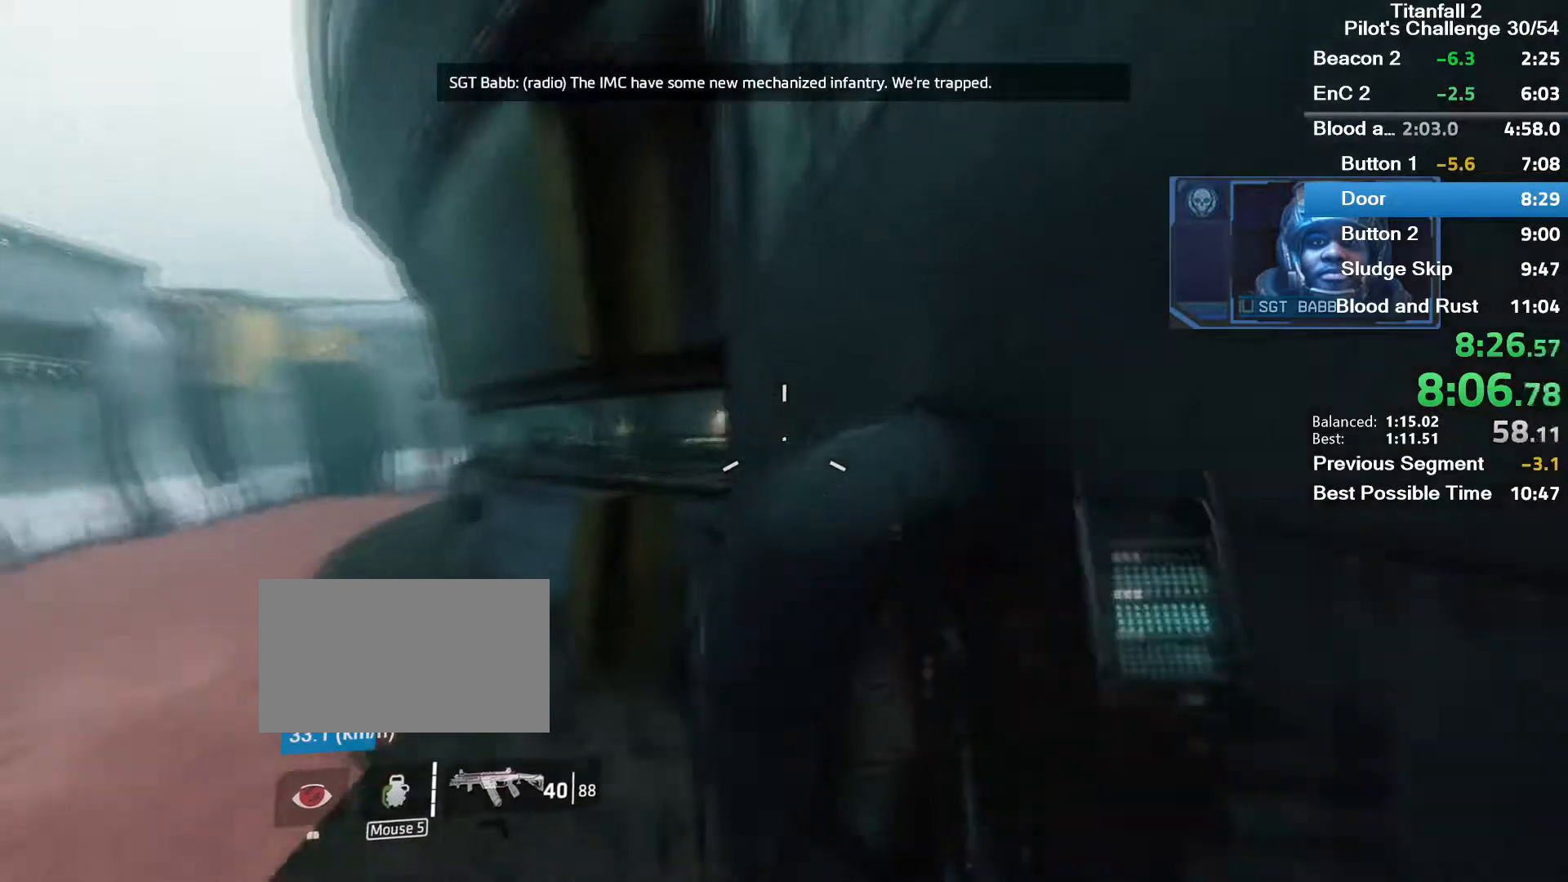
{"keys": ["shift", "w"], "mouse": [], "events": [[200, "d", "up"], [467, "shift", "down"]]}
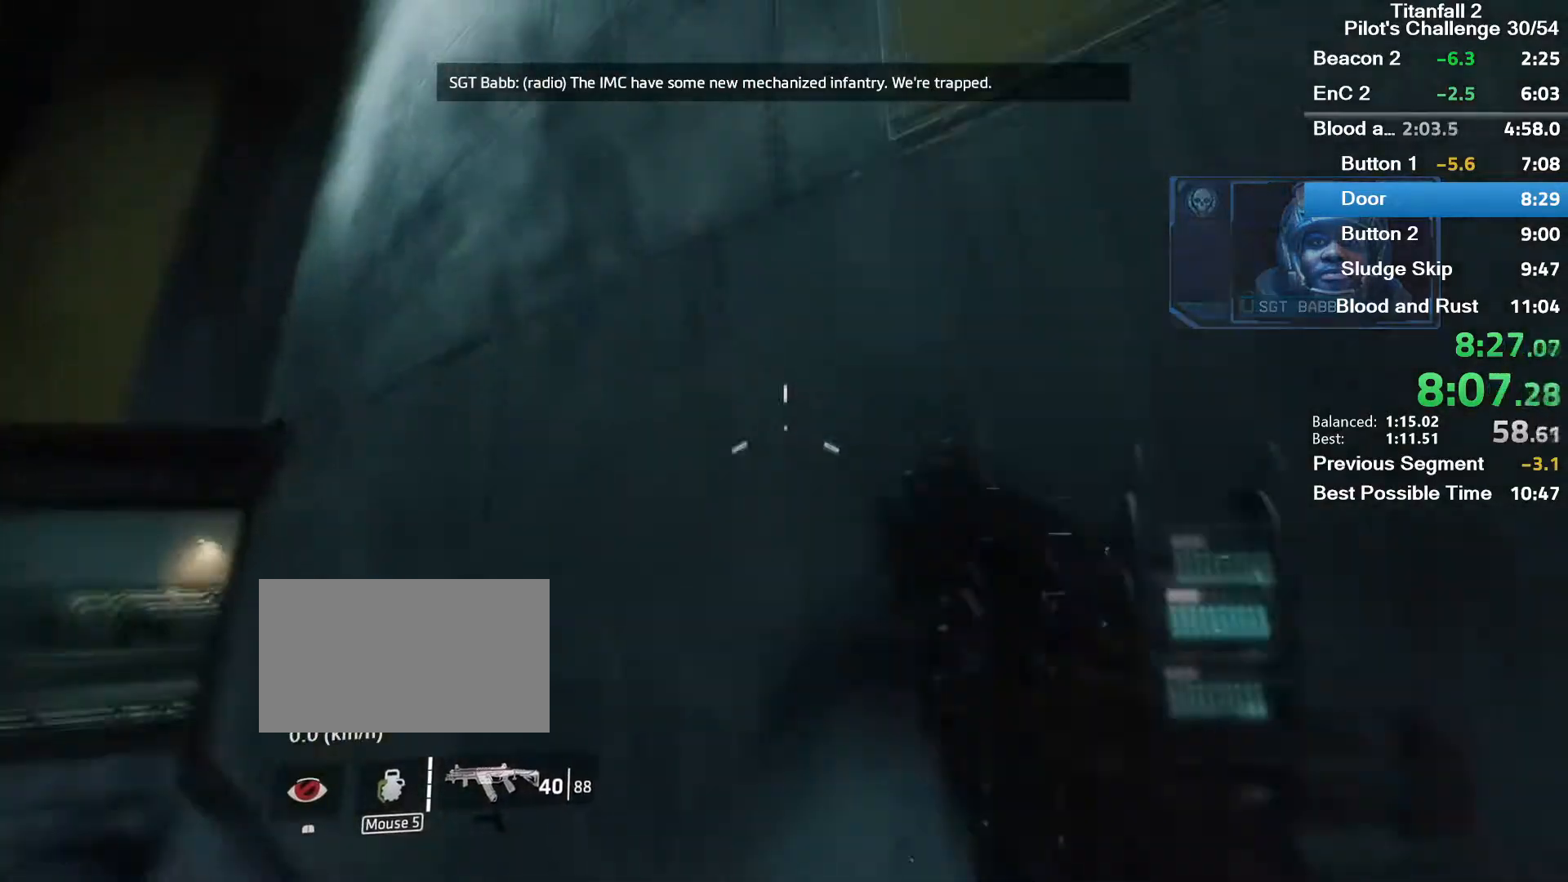
{"keys": ["d", "space", "w"], "mouse": [], "events": [[100, "shift", "up"], [166, "w", "up"], [333, "d", "down"], [433, "w", "down"], [500, "space", "down"]]}
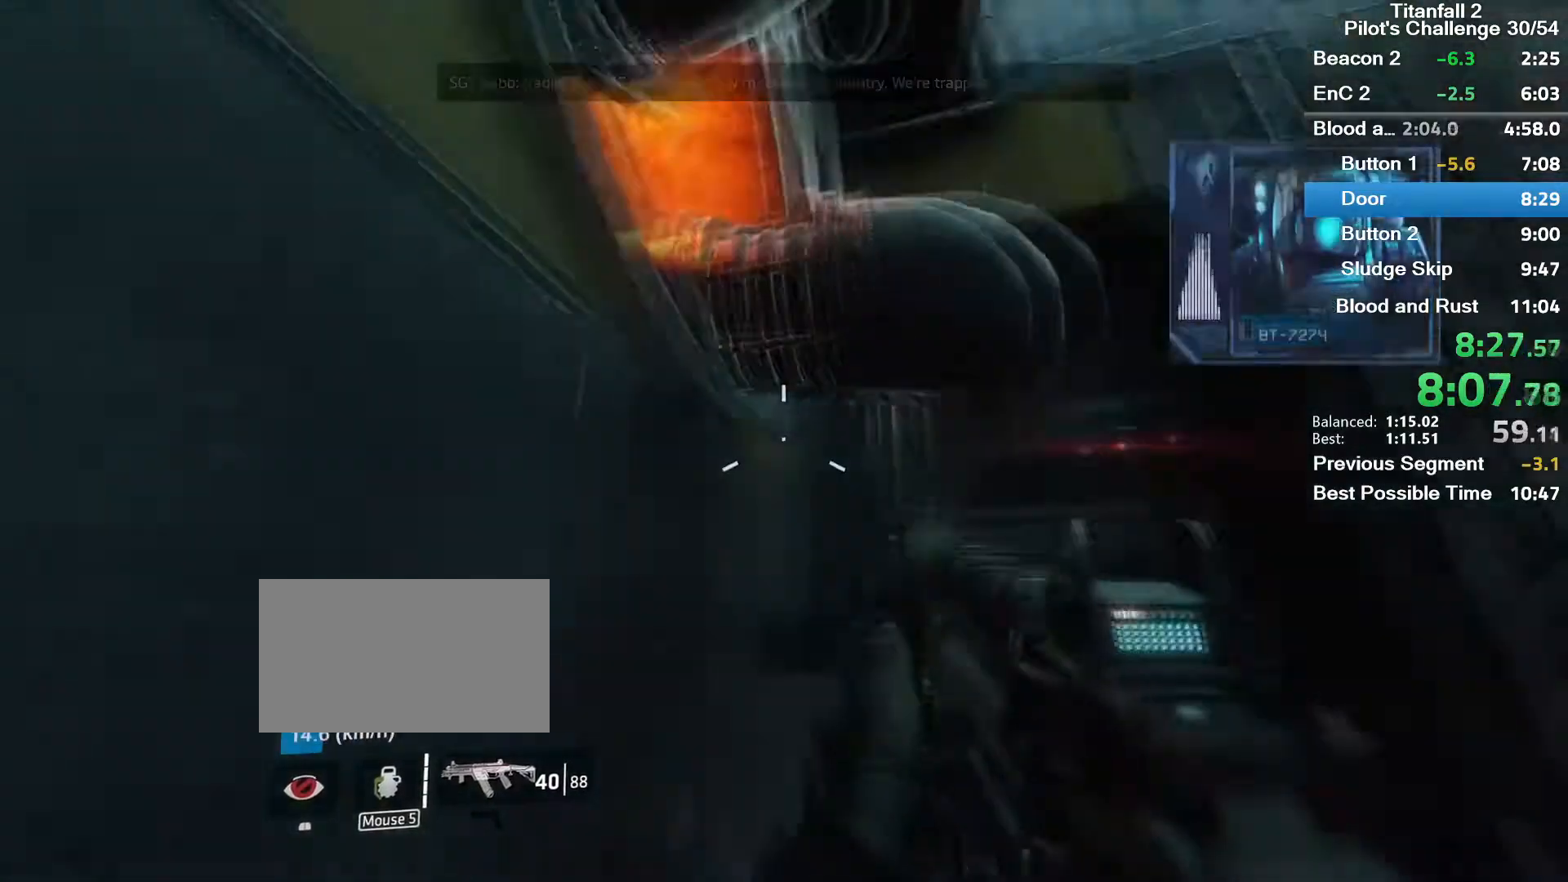
{"keys": ["space", "w"], "mouse": [], "events": [[134, "d", "up"], [167, "a", "down"], [167, "space", "up"], [300, "a", "up"], [467, "space", "down"]]}
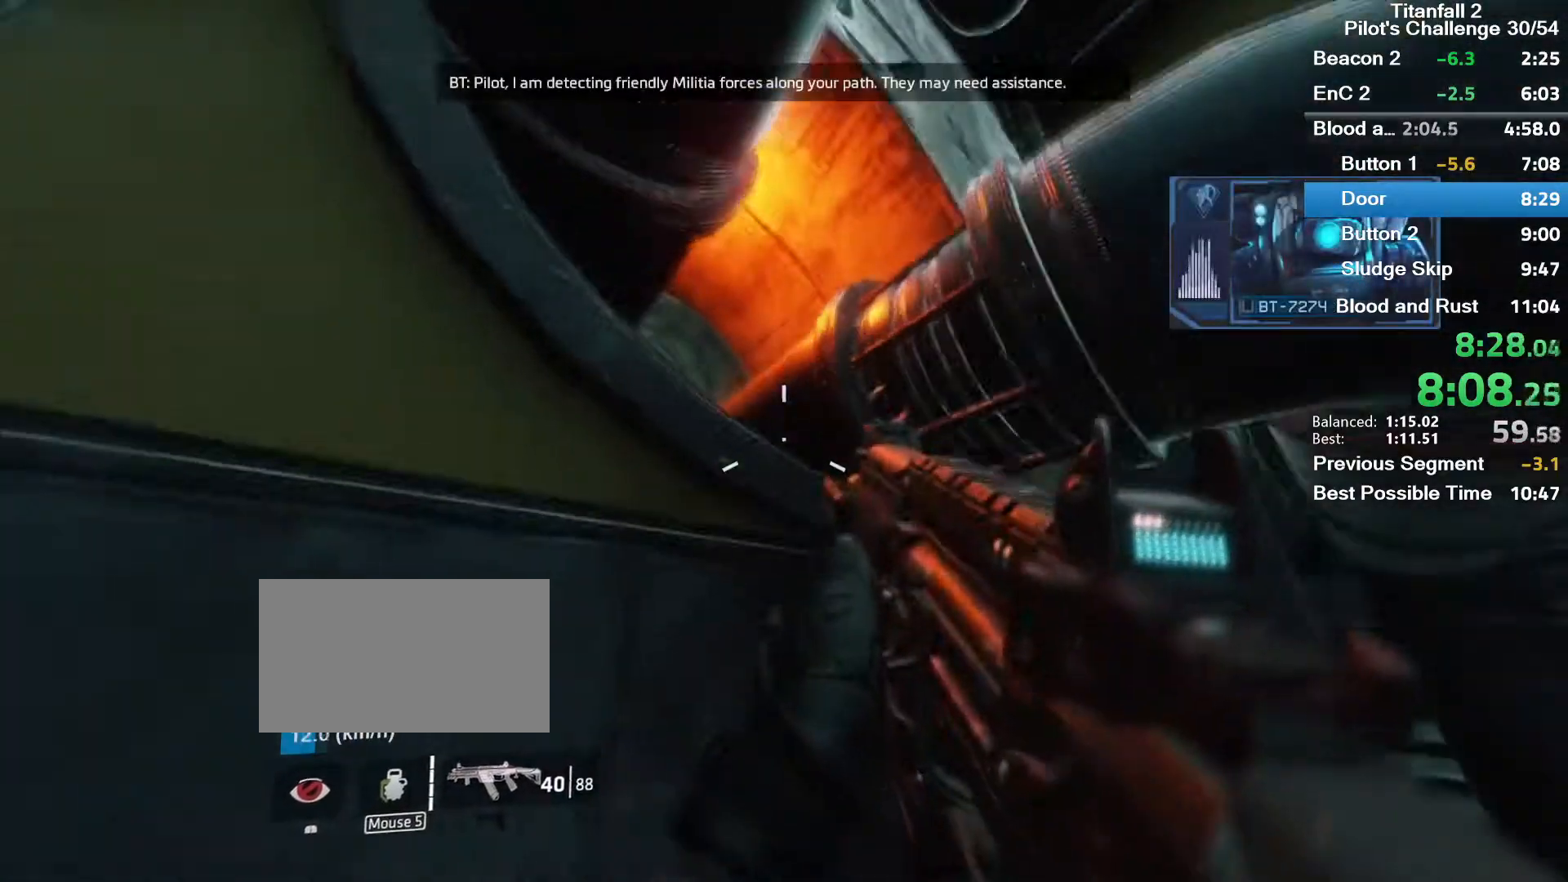
{"keys": ["w"], "mouse": [], "events": [[234, "space", "up"], [334, "shift", "down"], [467, "shift", "up"]]}
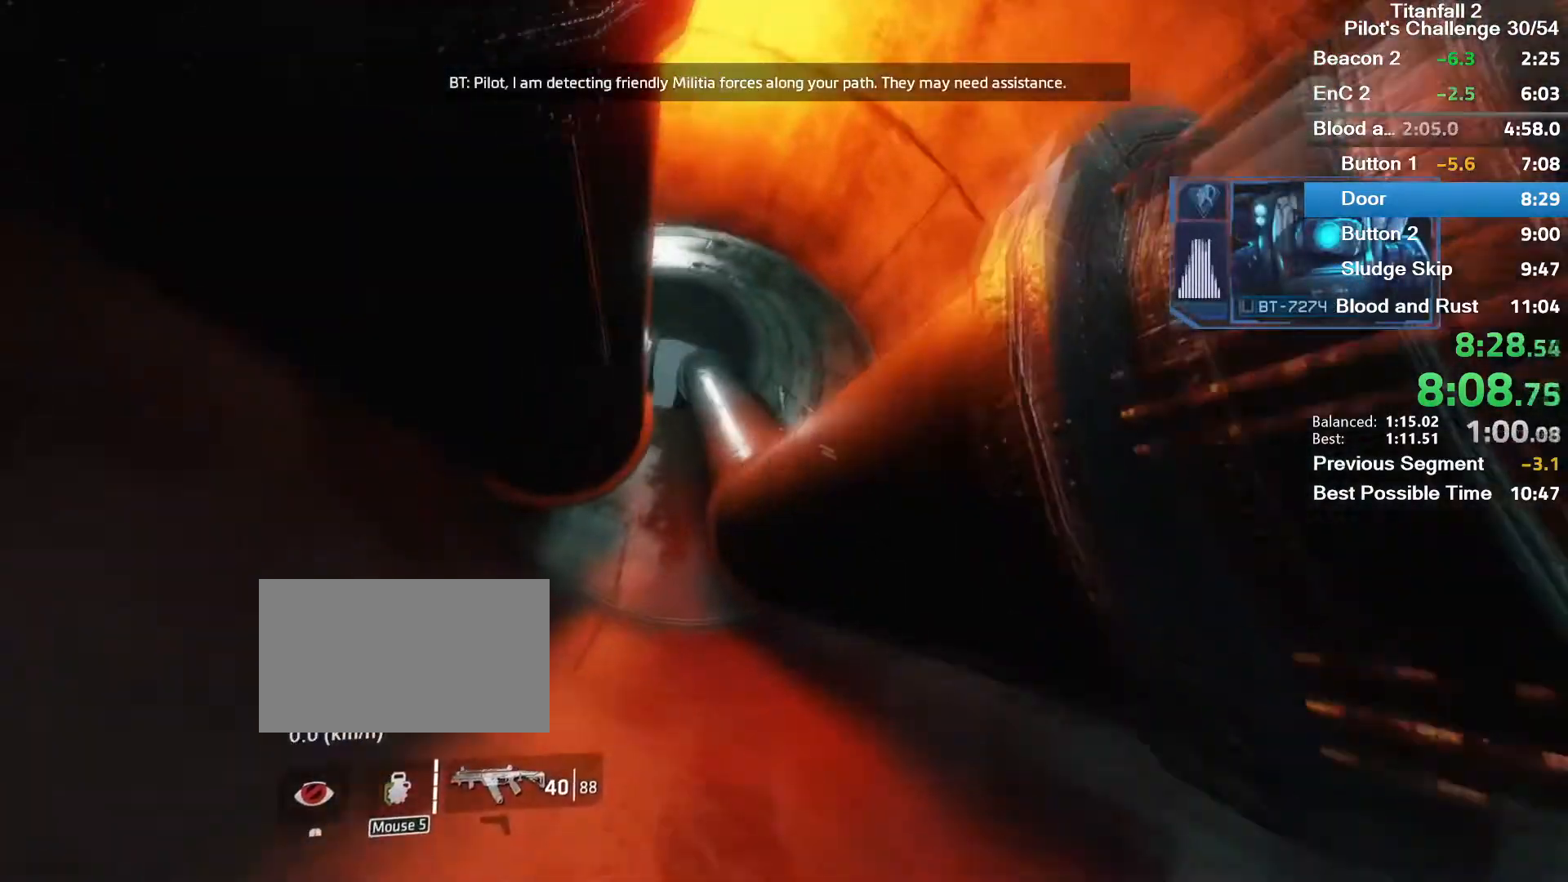
{"keys": ["space", "w"], "mouse": [], "events": [[33, "shift", "down"], [133, "shift", "up"], [467, "space", "down"]]}
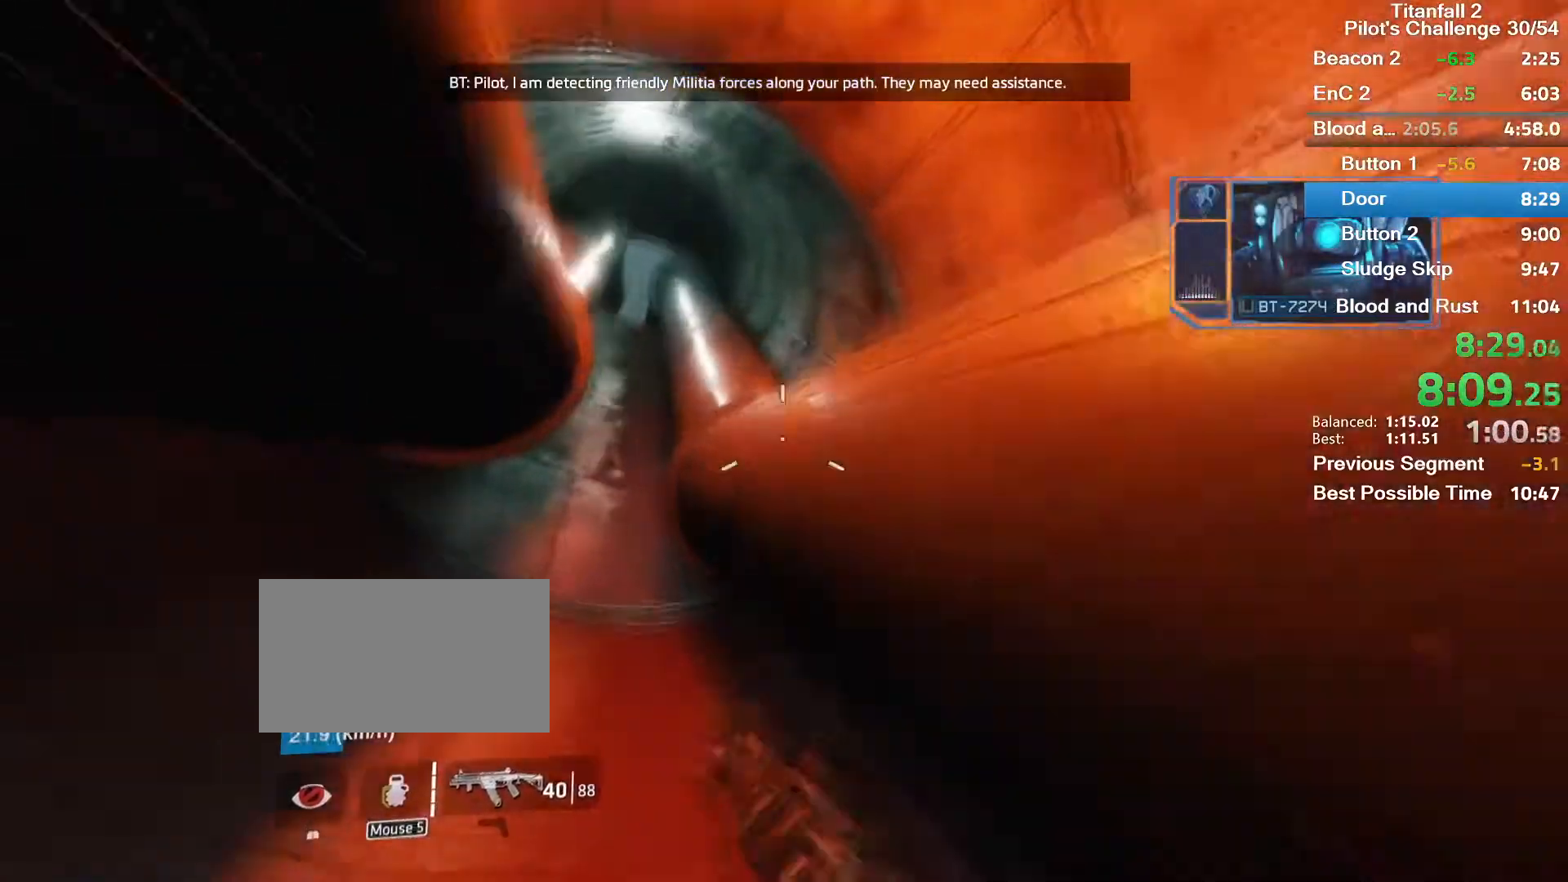
{"keys": ["w"], "mouse": [], "events": [[67, "space", "up"], [367, "space", "down"], [501, "space", "up"]]}
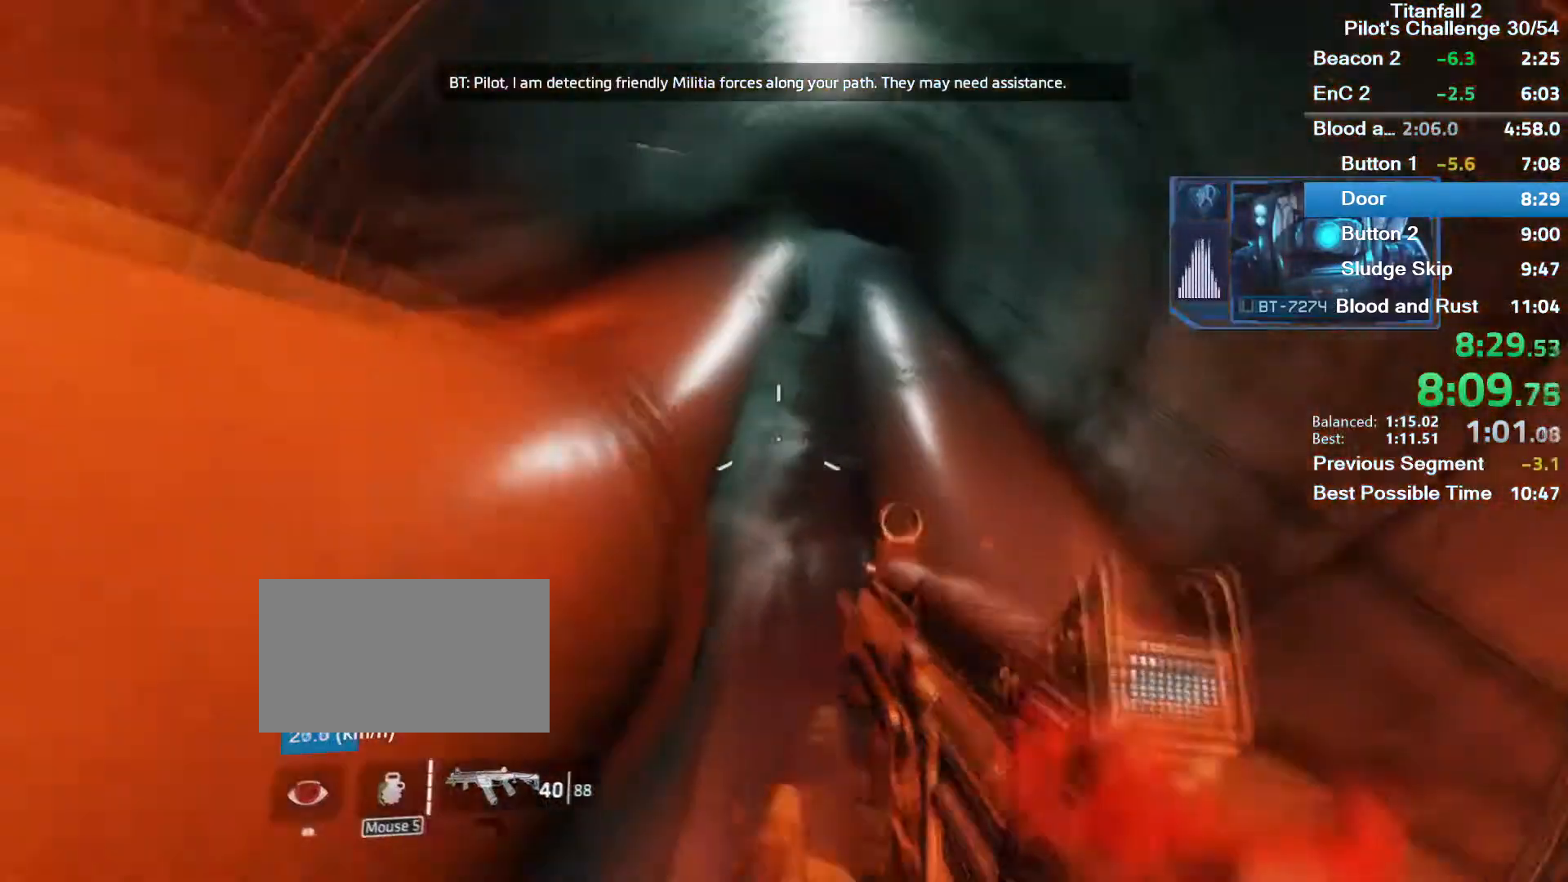
{"keys": ["w"], "mouse": [], "events": []}
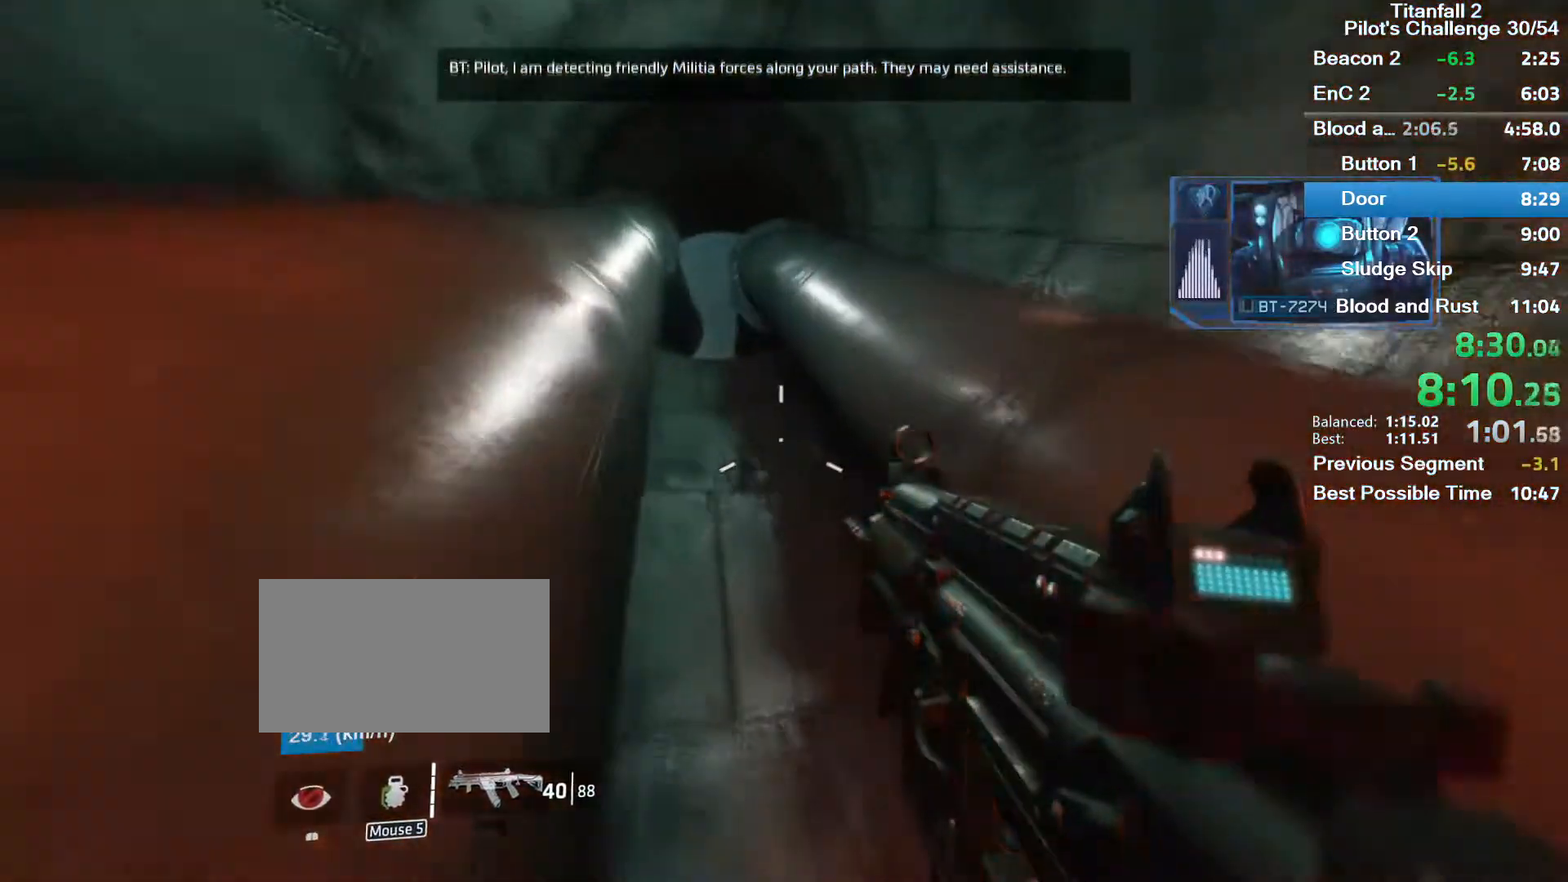
{"keys": ["w"], "mouse": [], "events": [[267, "space", "down"], [467, "space", "up"]]}
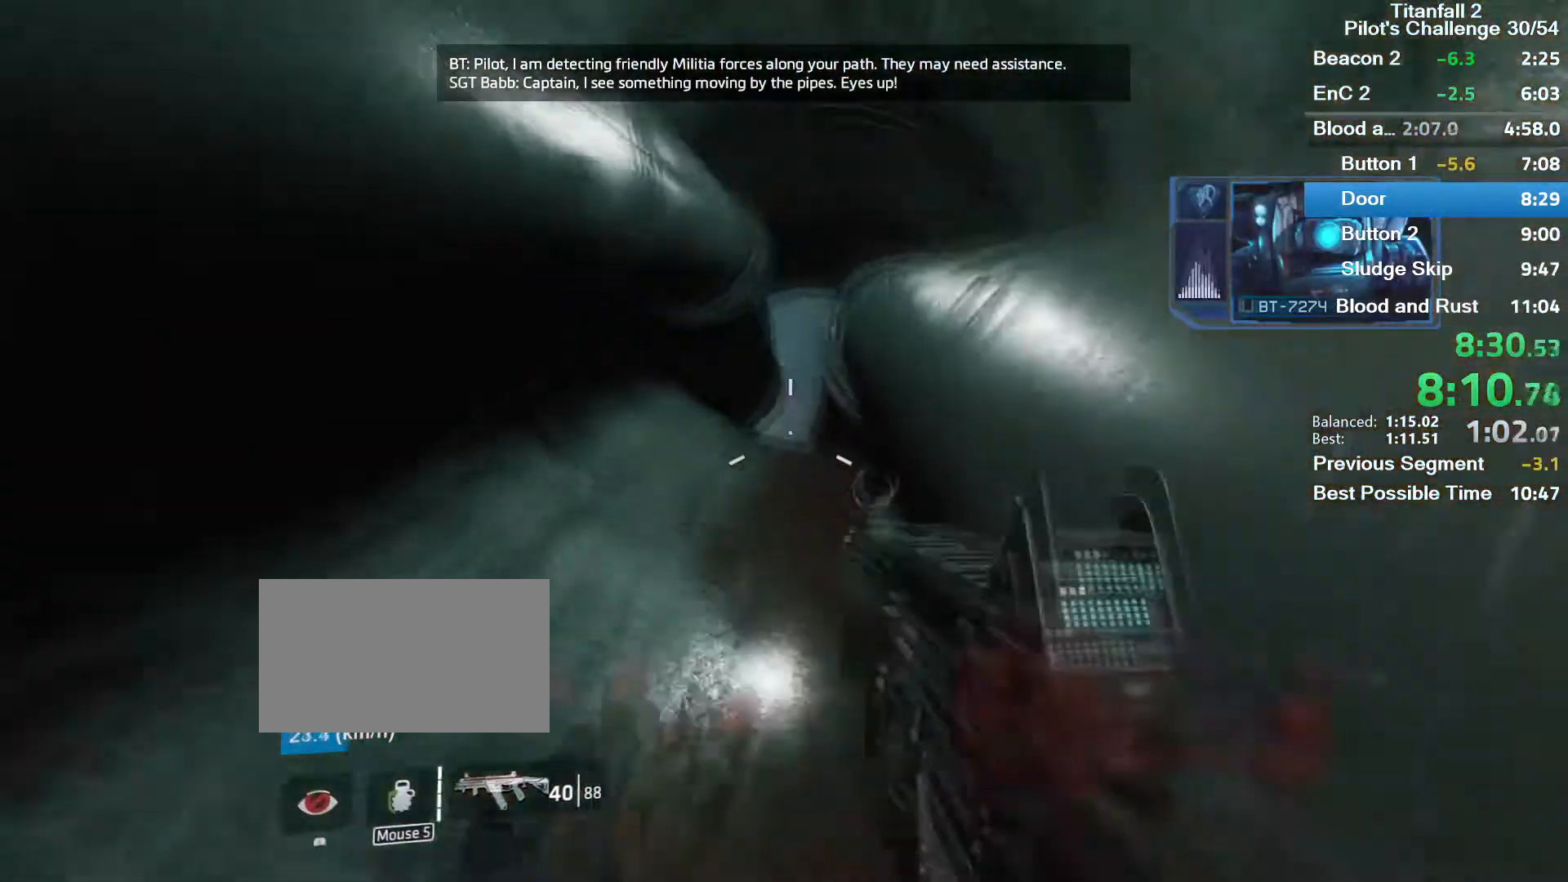
{"keys": ["shift", "w"], "mouse": [], "events": [[467, "shift", "down"]]}
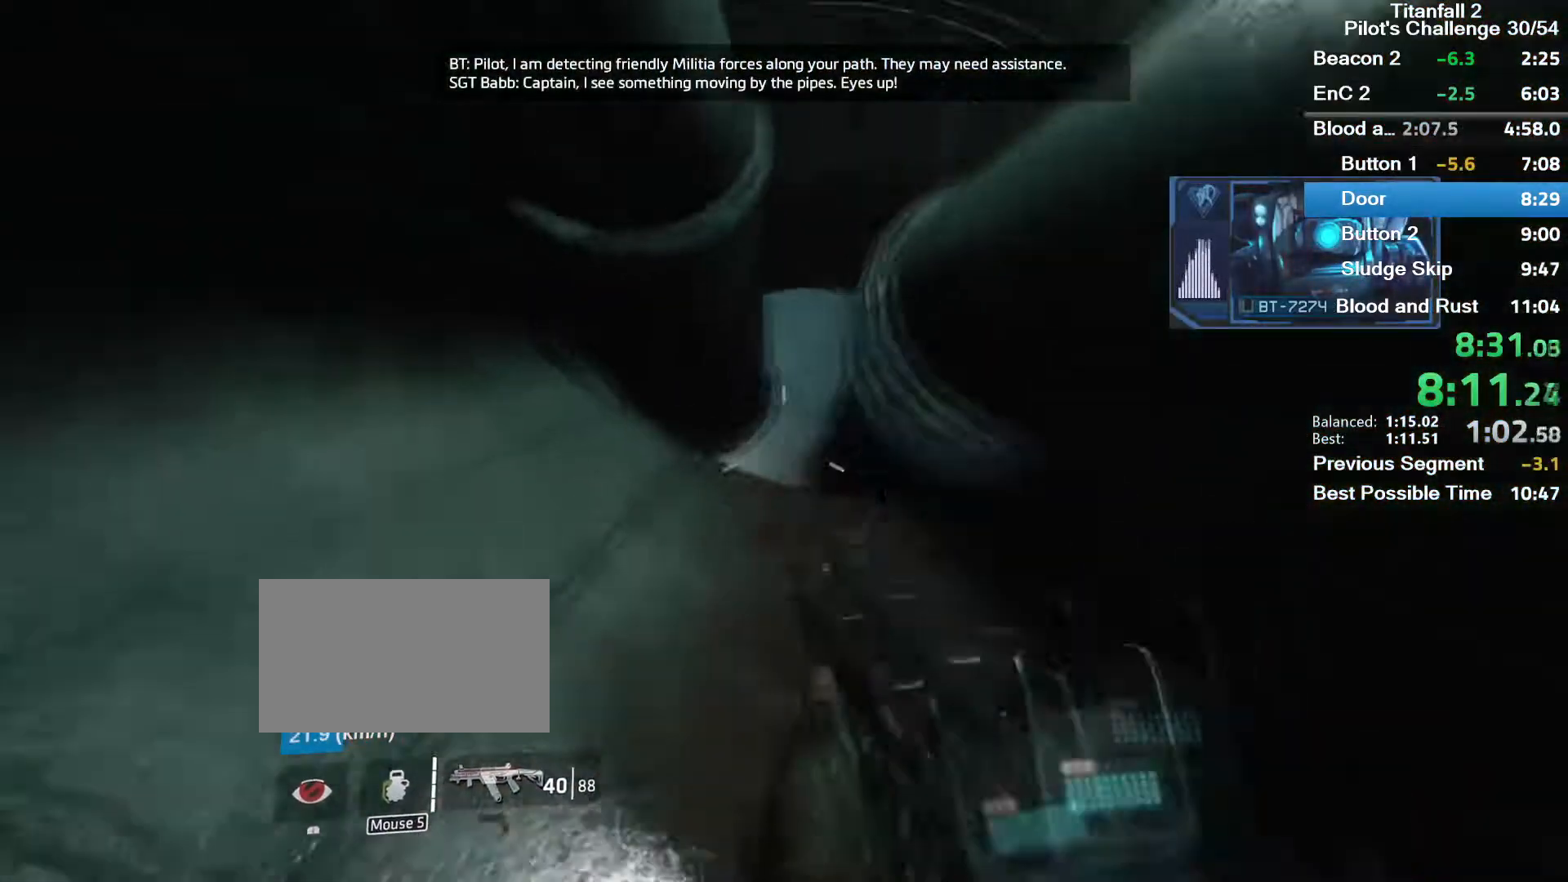
{"keys": ["w"], "mouse": [], "events": [[67, "shift", "up"], [167, "space", "down"], [234, "space", "up"], [401, "shift", "down"], [501, "shift", "up"]]}
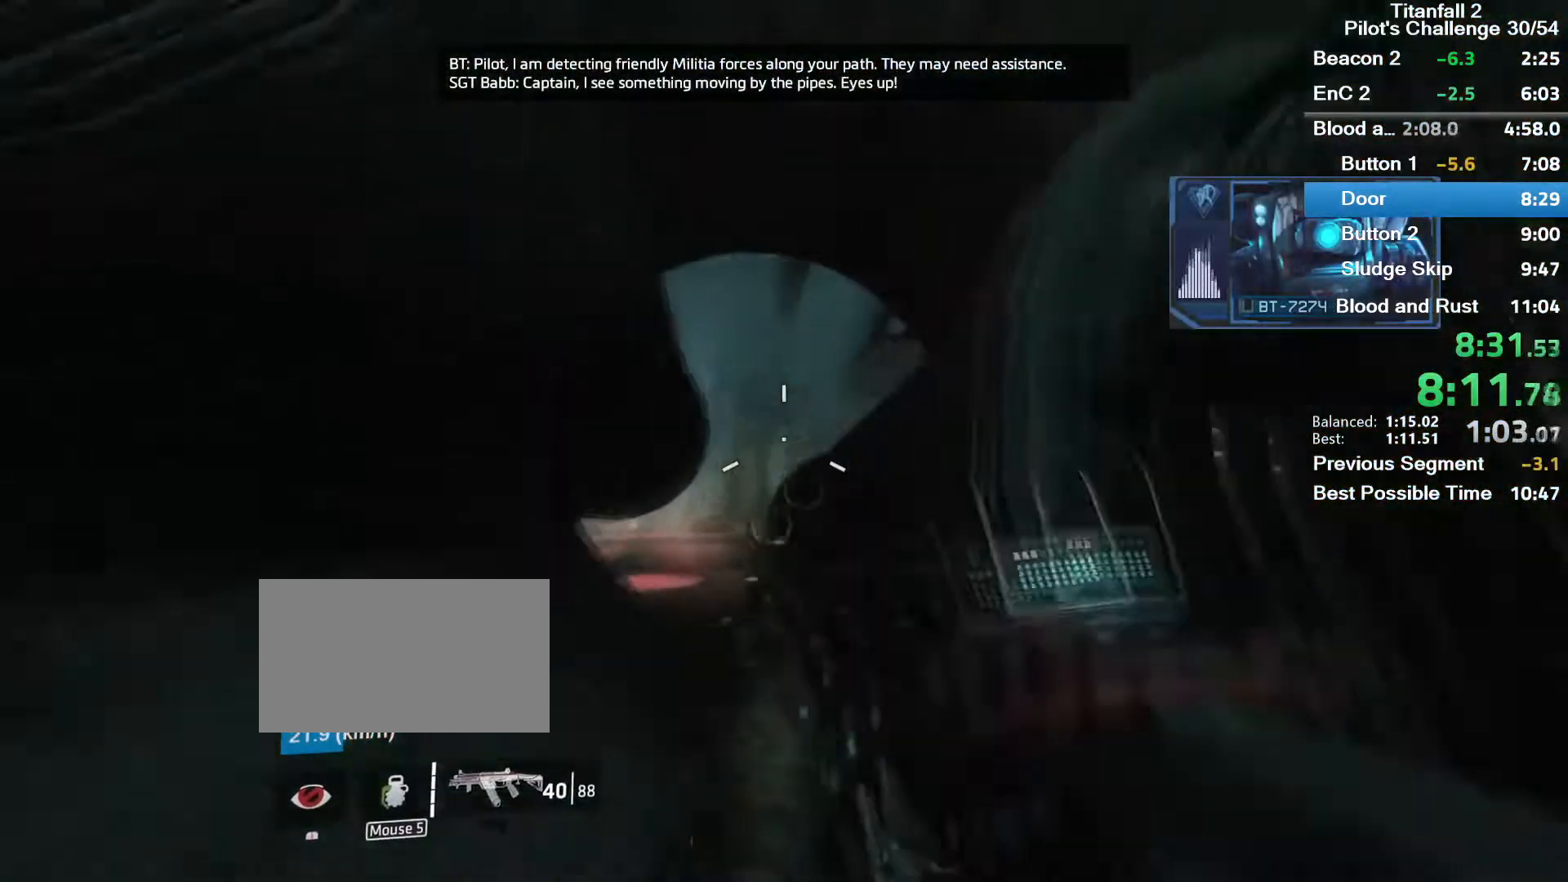
{"keys": ["space", "w"], "mouse": [], "events": [[300, "d", "down"], [367, "d", "up"], [467, "space", "down"]]}
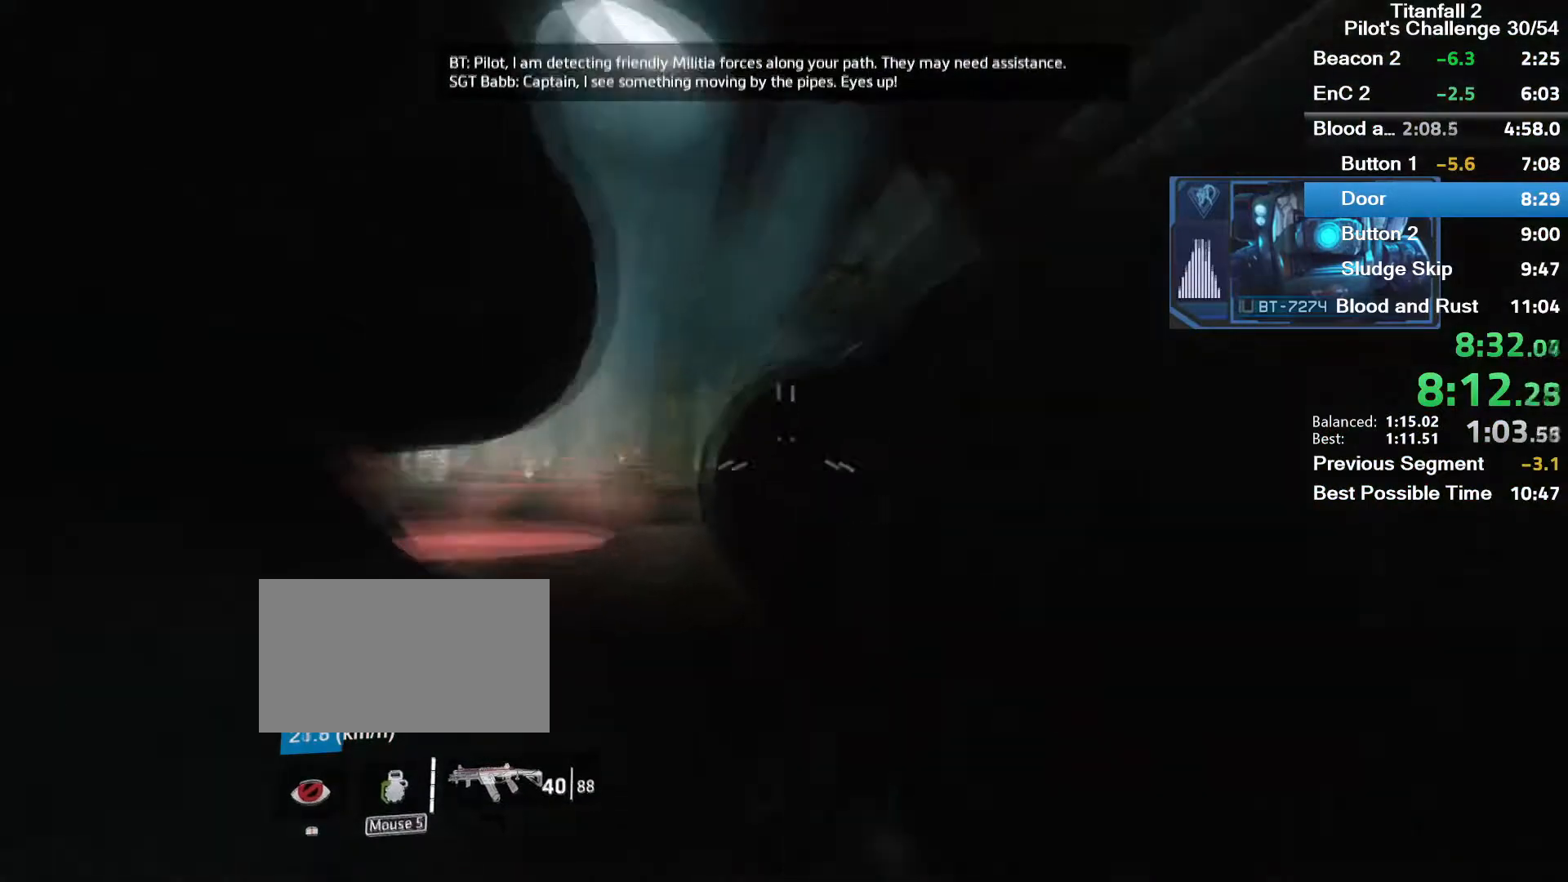
{"keys": ["w"], "mouse": [], "events": [[100, "space", "up"]]}
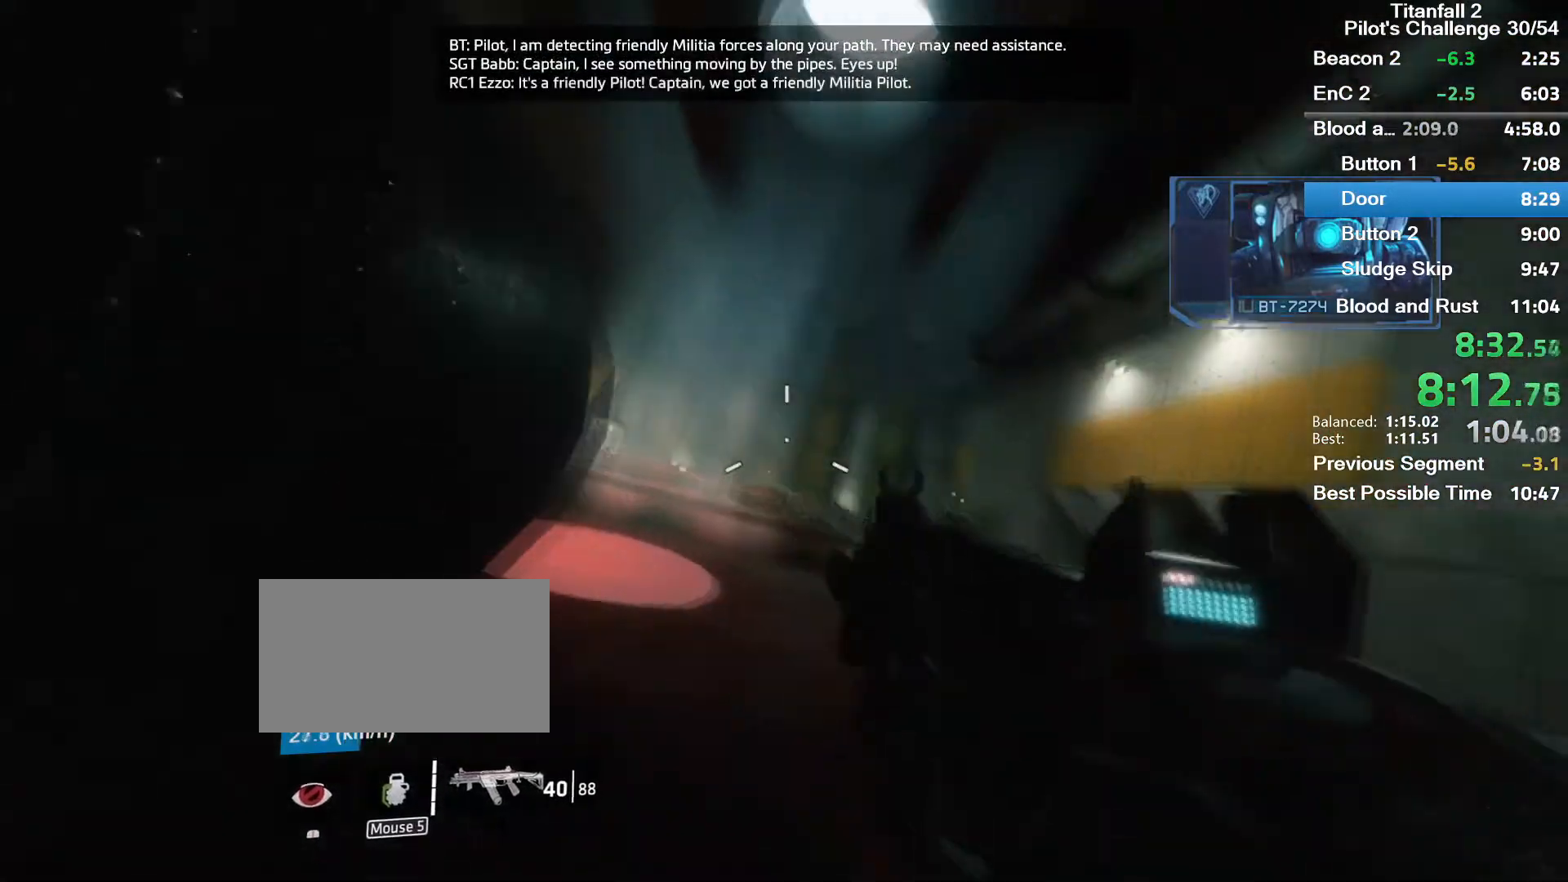
{"keys": ["w"], "mouse": [], "events": [[333, "space", "down"], [500, "space", "up"]]}
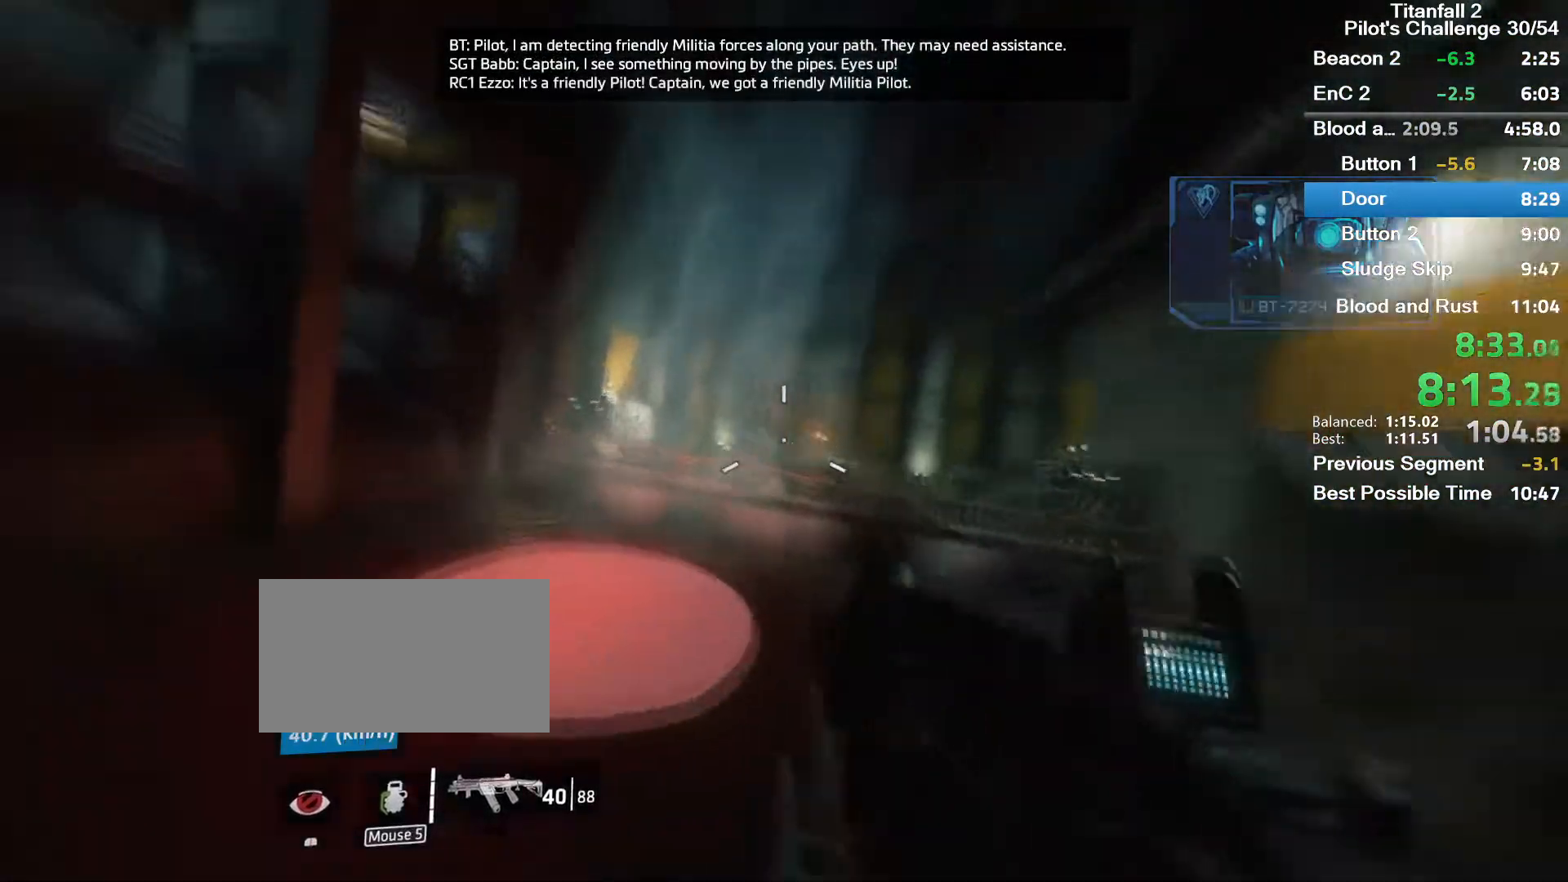
{"keys": ["space", "w"], "mouse": [], "events": [[501, "space", "down"]]}
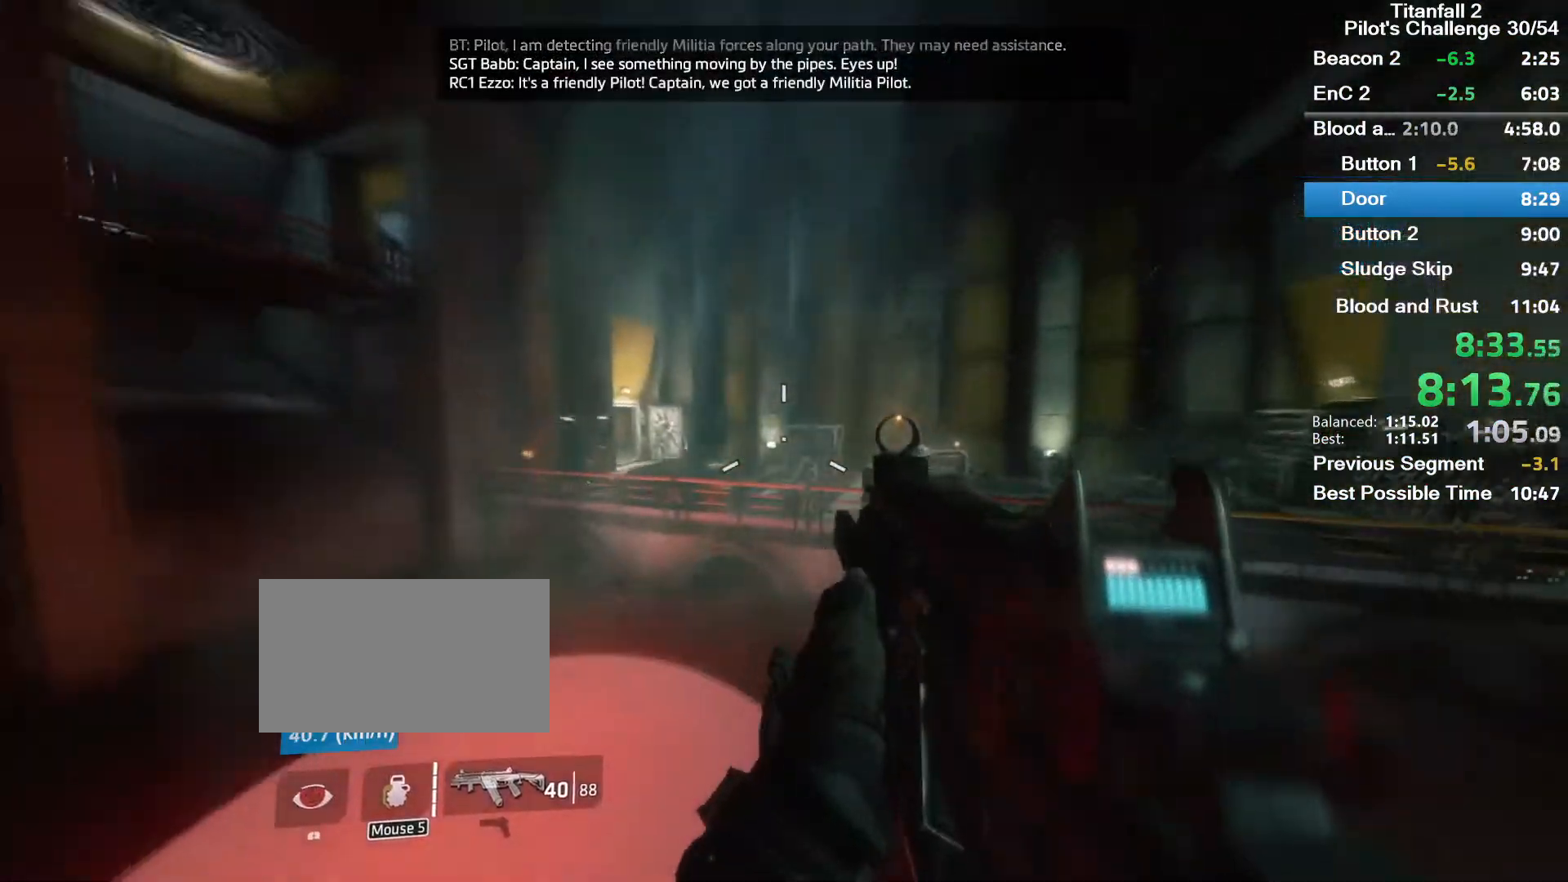
{"keys": ["a"], "mouse": ["mb5"], "events": [[200, "space", "up"], [333, "w", "up"], [434, "mouse_mb5", "down"], [500, "a", "down"]]}